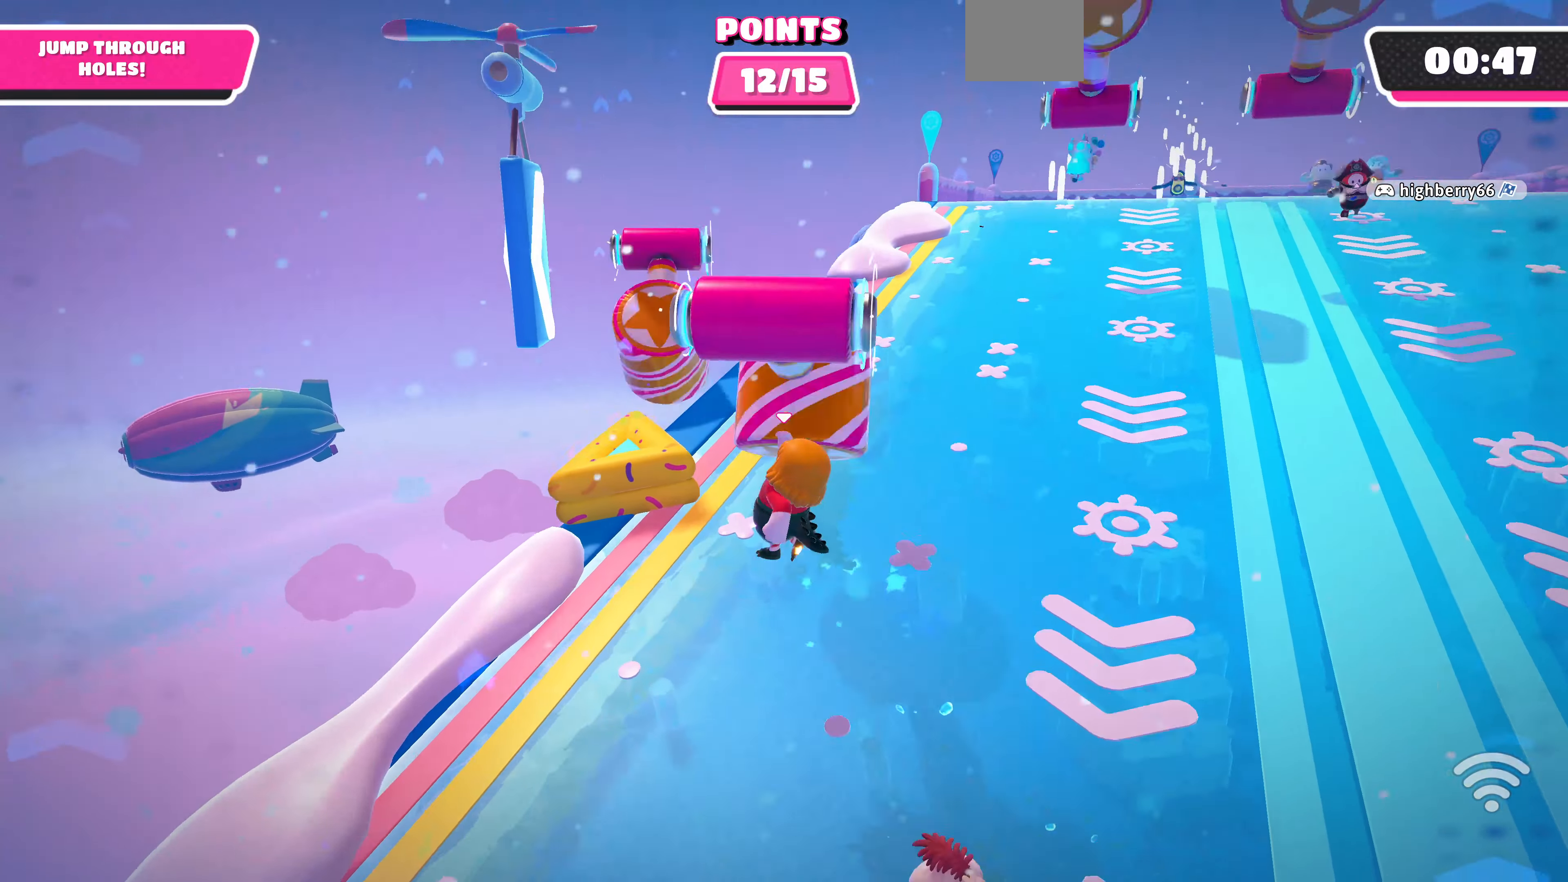
Gameplay with a controller (PlayStation layout); each line is a JSON object with the inputs held at the frame after it. "events" lists button and stick changes between this image and that frame as [ms after this image, input, new state], when the widget could be followed in between.
{"buttons": [], "left_stick": "down", "right_stick": "up-left", "events": [[133, "right_stick", "up-left"], [167, "left_stick", "down"]]}
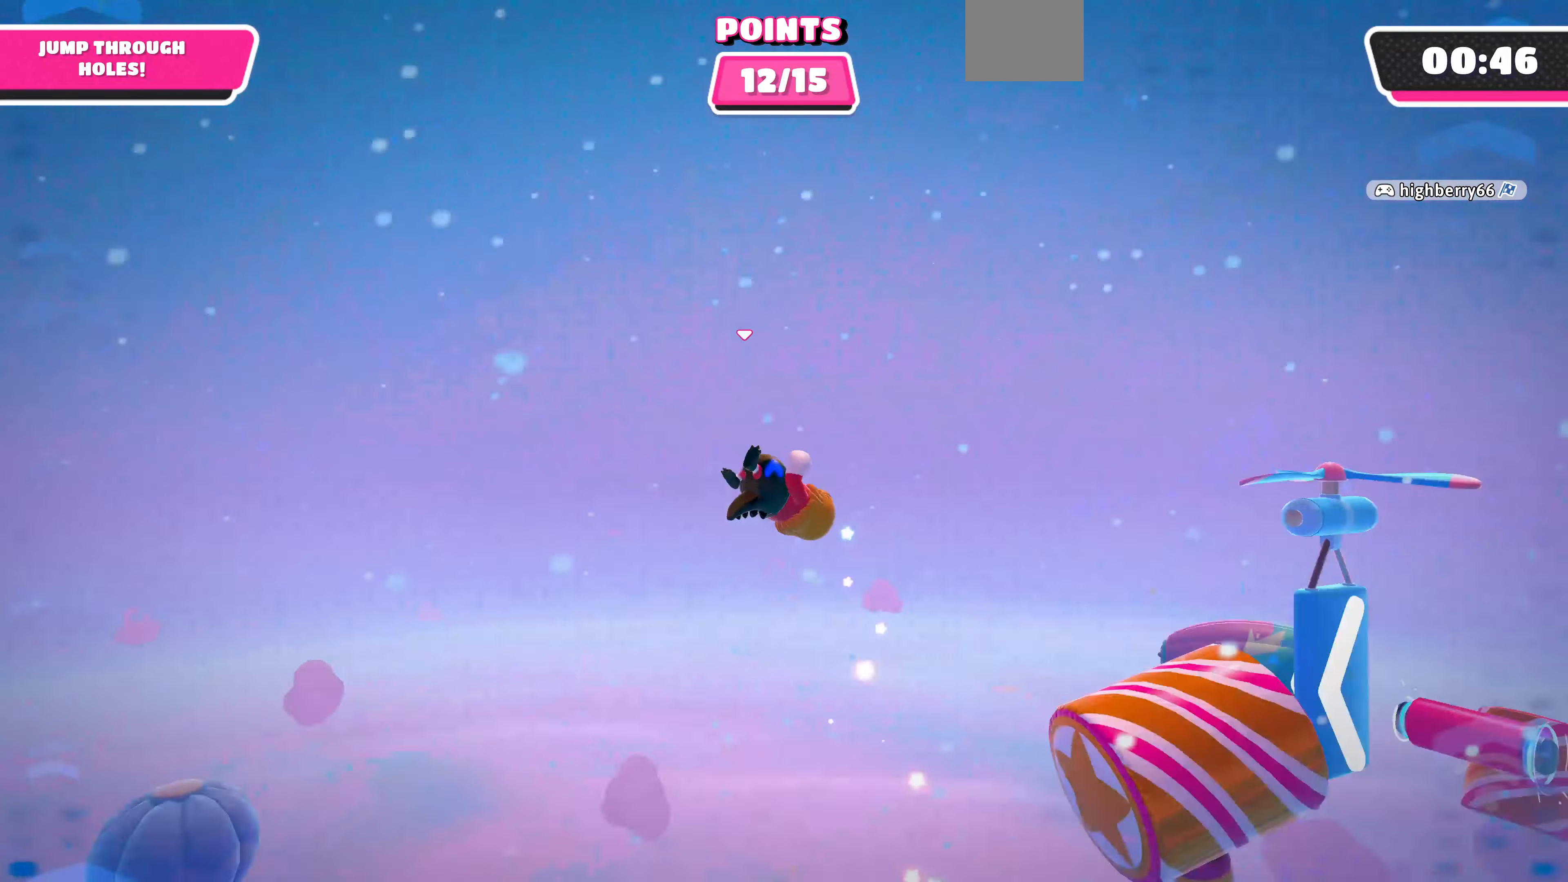
{"buttons": [], "left_stick": "up-left", "right_stick": "up", "events": [[33, "left_stick", "down-left"], [133, "left_stick", "up-left"], [400, "right_stick", "up"]]}
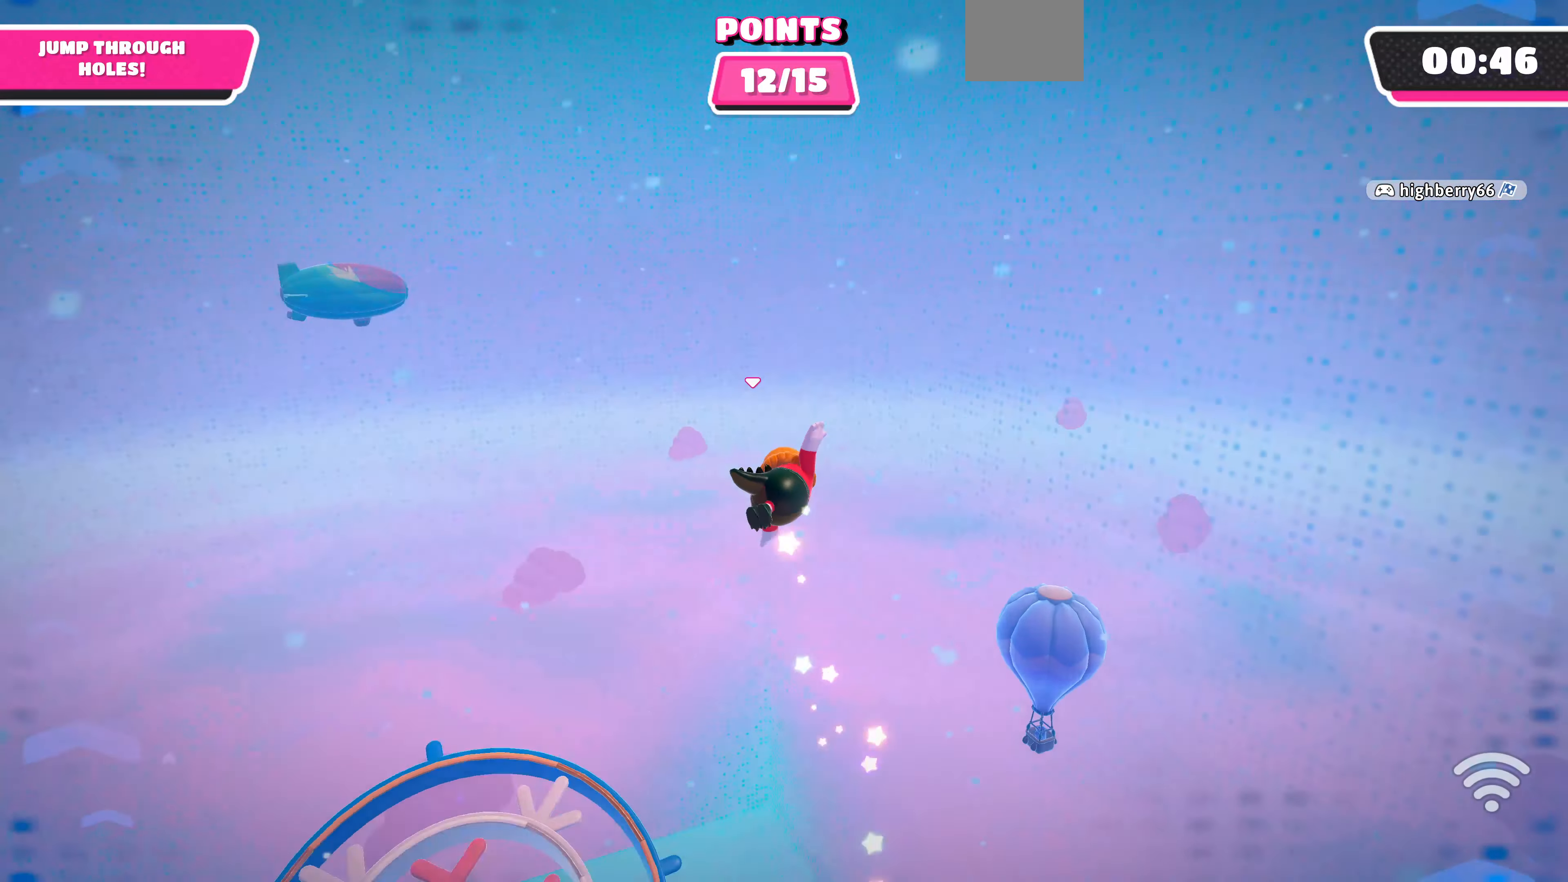
{"buttons": [], "left_stick": "up-left", "right_stick": "down-left", "events": [[233, "right_stick", "center"], [367, "right_stick", "down-left"]]}
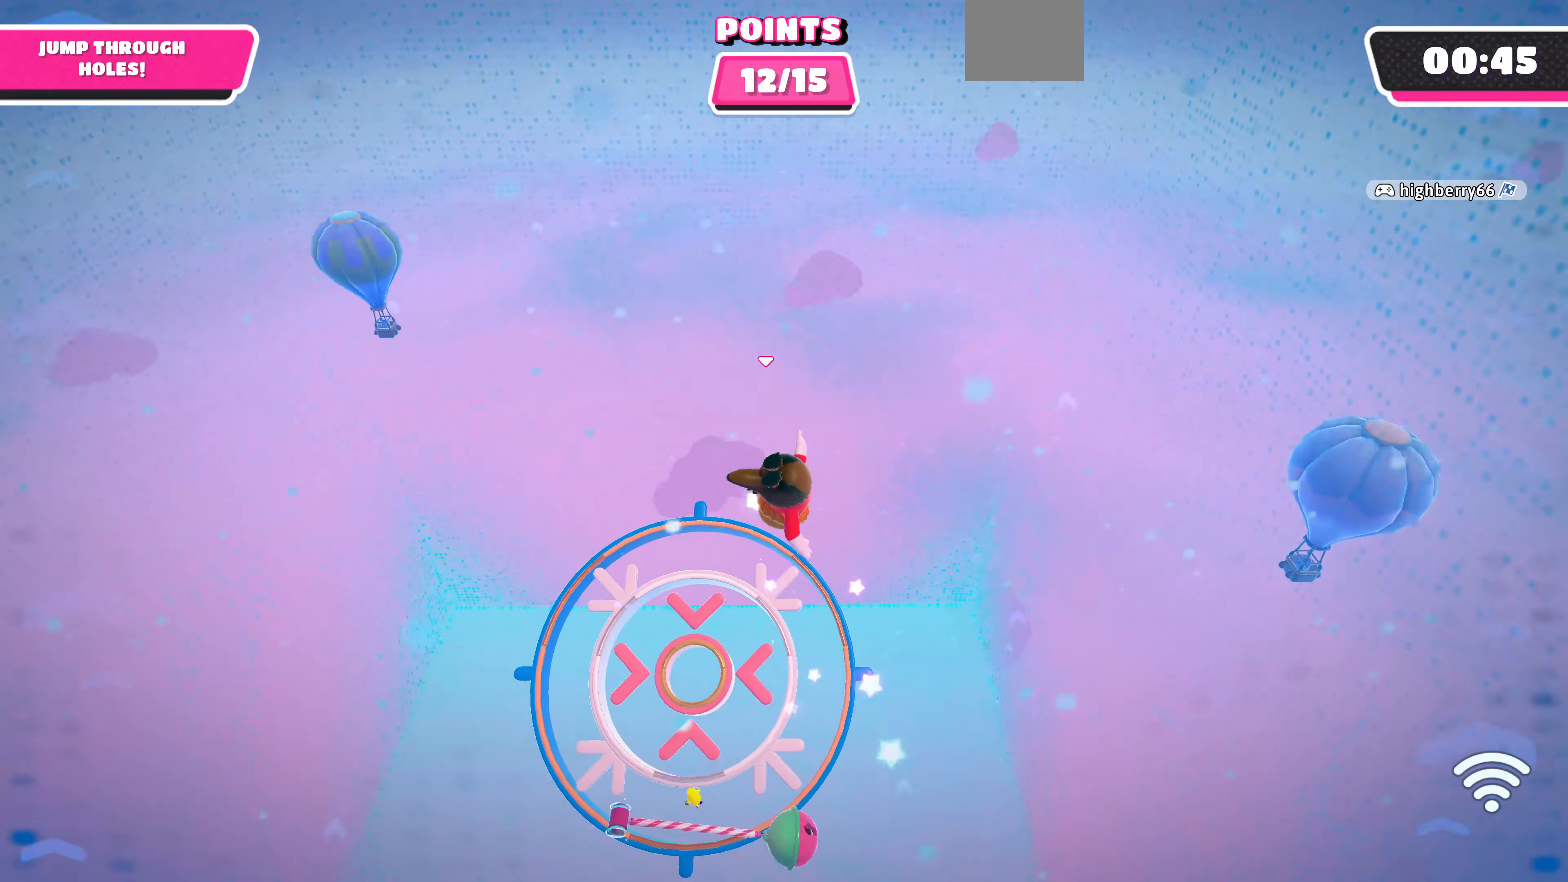
{"buttons": ["L3"], "left_stick": "up", "right_stick": "down", "events": [[33, "right_stick", "down"], [333, "L3", "down"], [333, "left_stick", "up"]]}
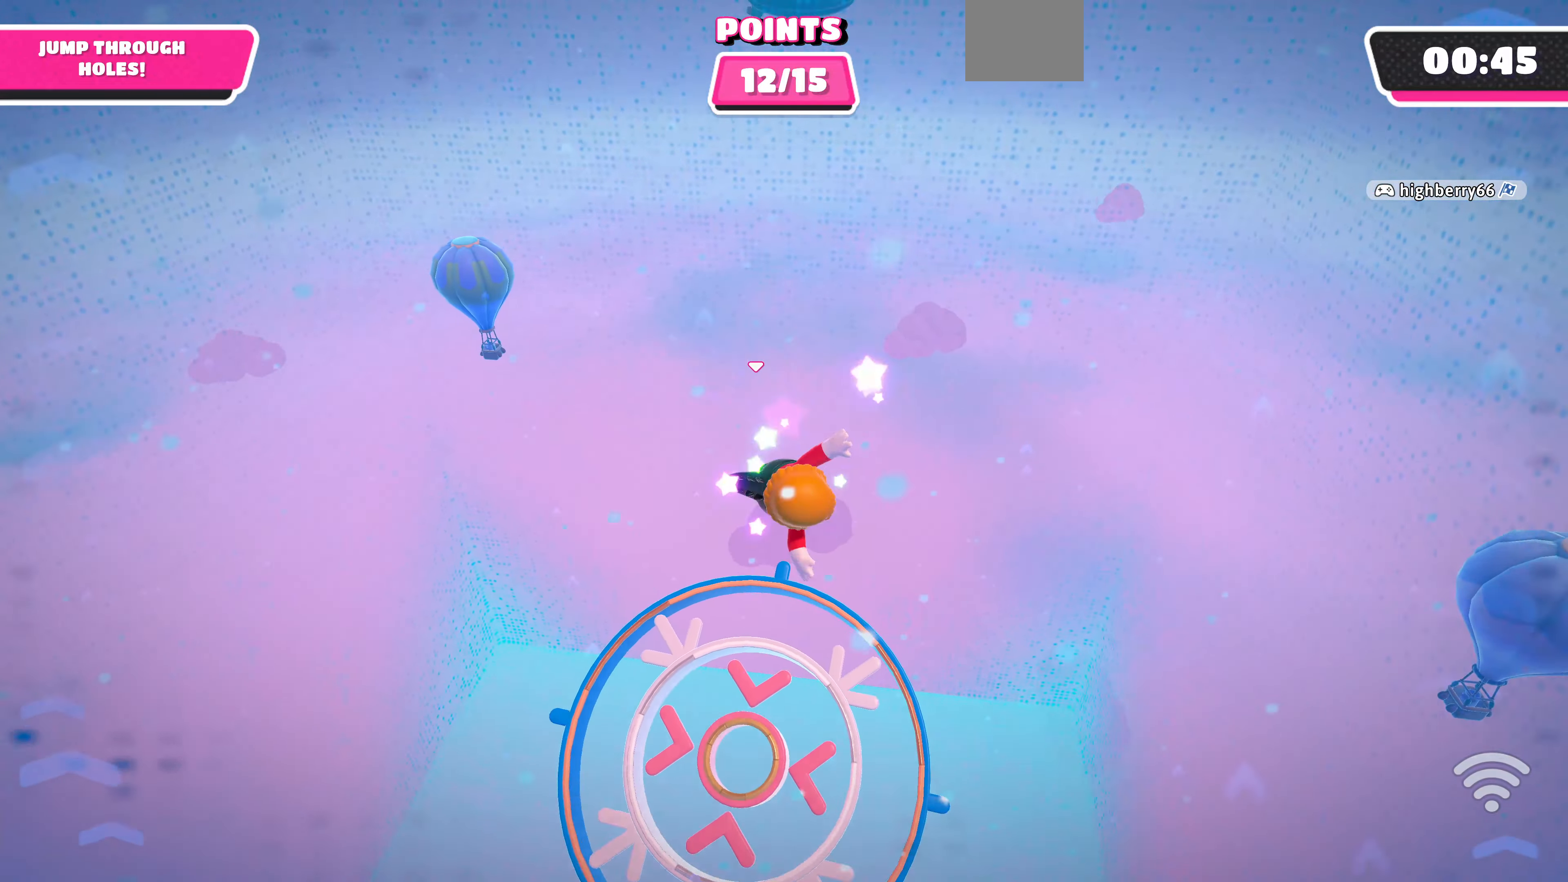
{"buttons": ["L3"], "left_stick": "up", "right_stick": "down-left", "events": [[233, "right_stick", "center"], [466, "right_stick", "down-left"]]}
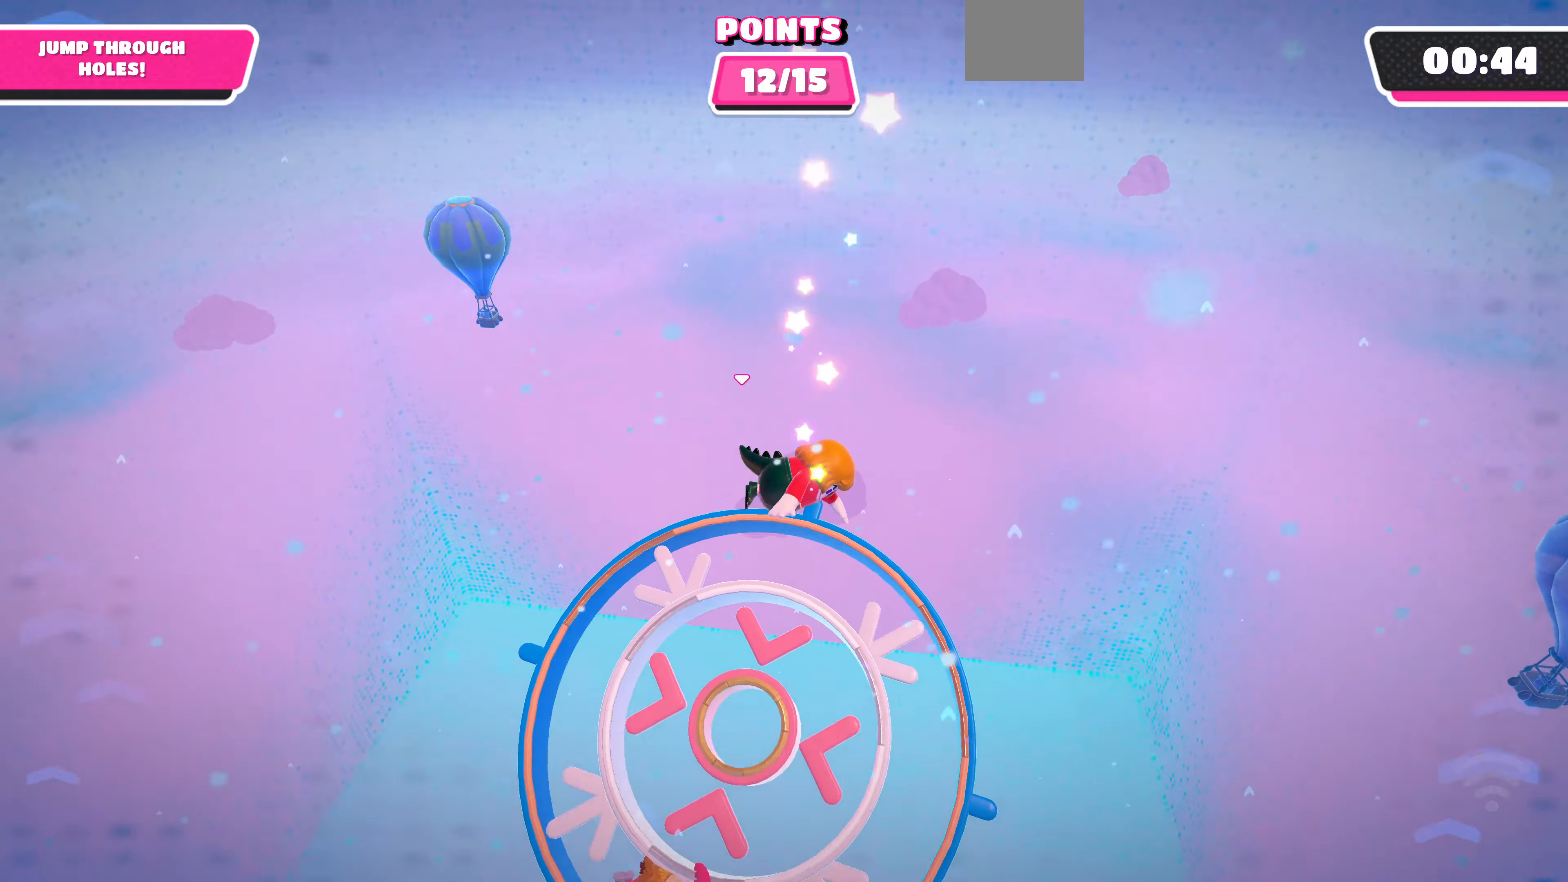
{"buttons": ["L3"], "left_stick": "up", "right_stick": "down-left", "events": []}
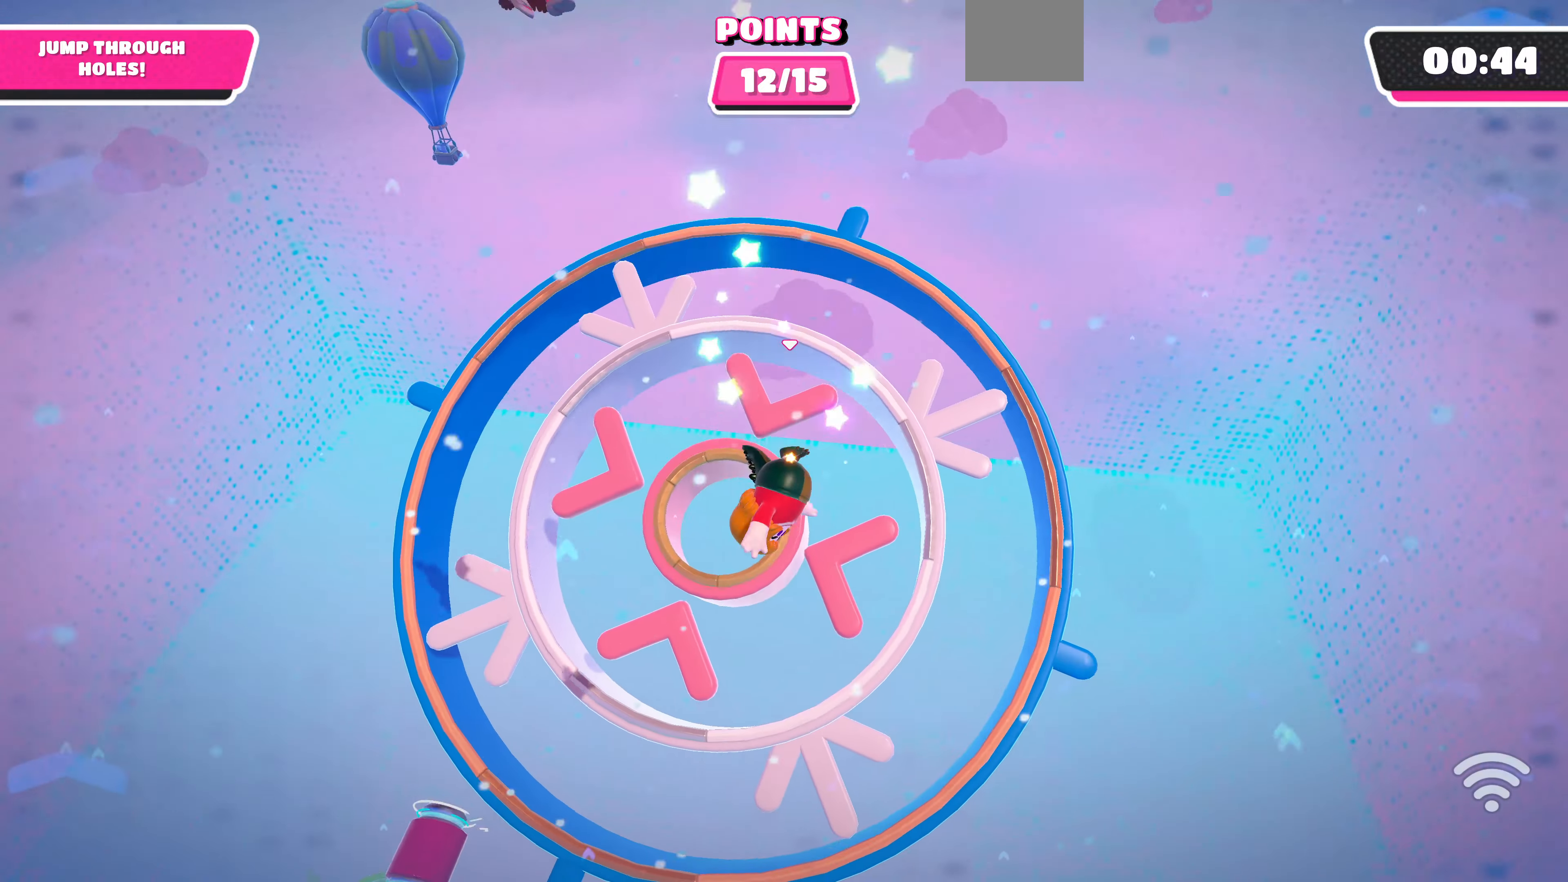
{"buttons": ["L3"], "left_stick": "up", "right_stick": "down", "events": [[66, "right_stick", "center"], [133, "SQUARE", "down"], [300, "SQUARE", "up"], [500, "right_stick", "down"]]}
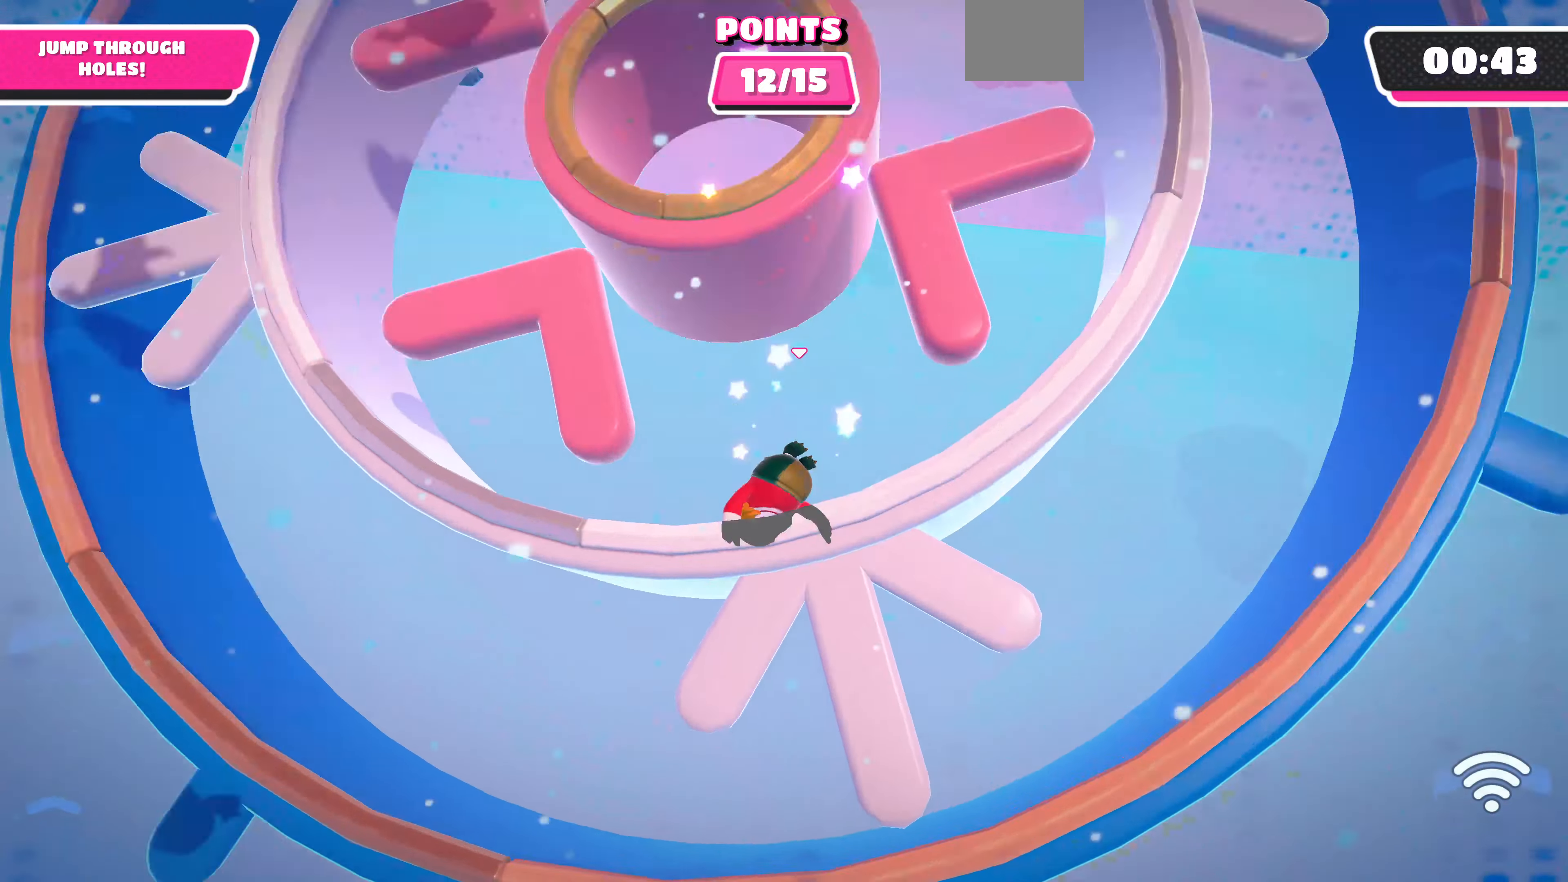
{"buttons": [], "left_stick": "up", "right_stick": "center", "events": [[333, "right_stick", "center"], [466, "L3", "up"]]}
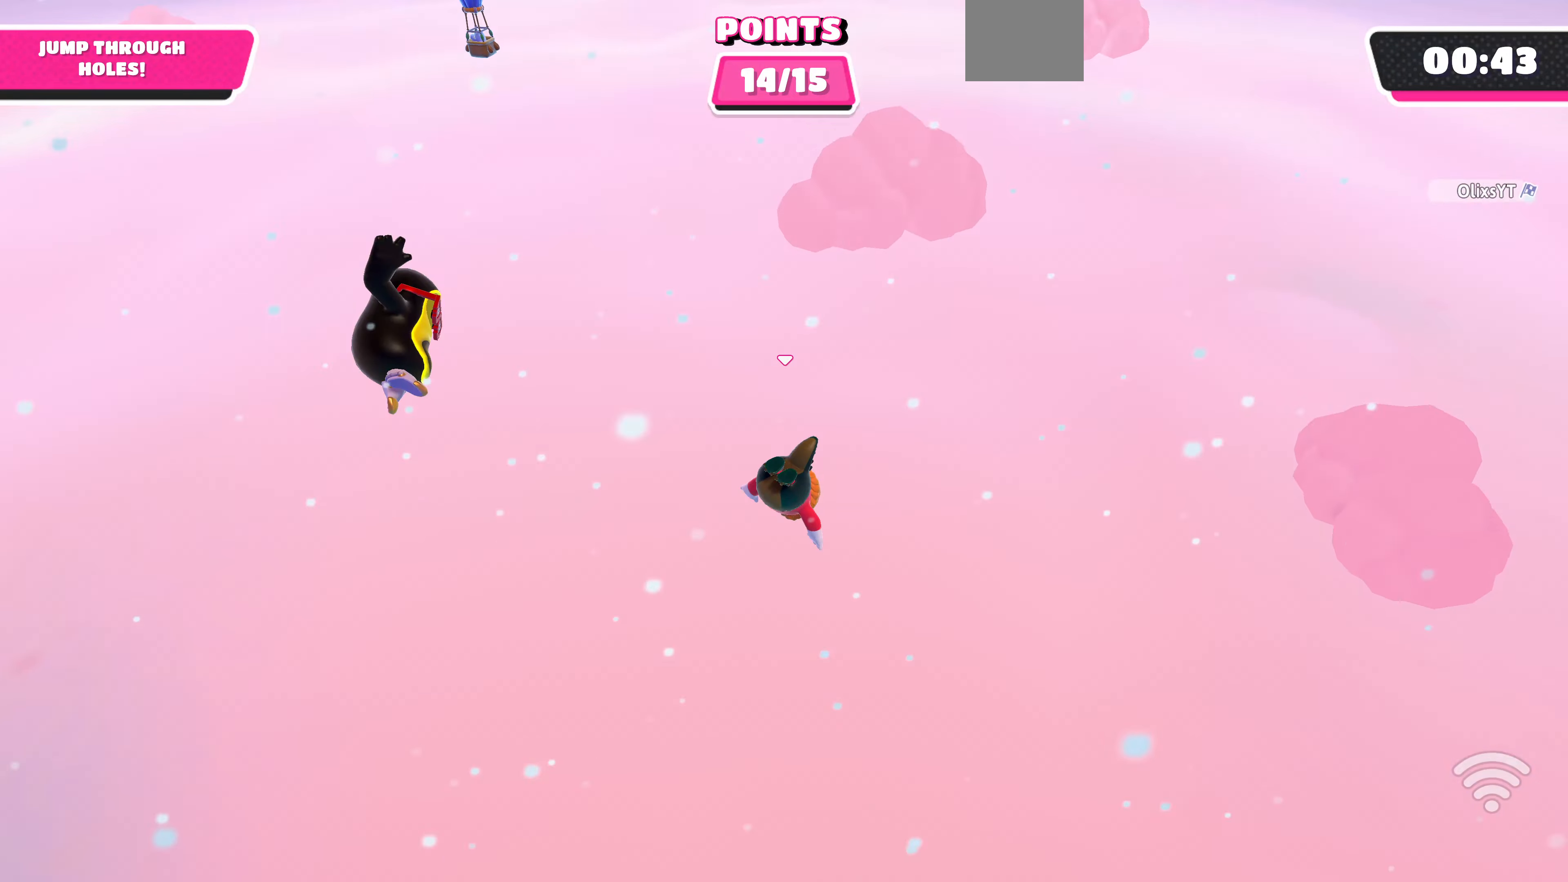
{"buttons": [], "left_stick": "up", "right_stick": "center", "events": [[200, "left_stick", "center"], [400, "left_stick", "up"]]}
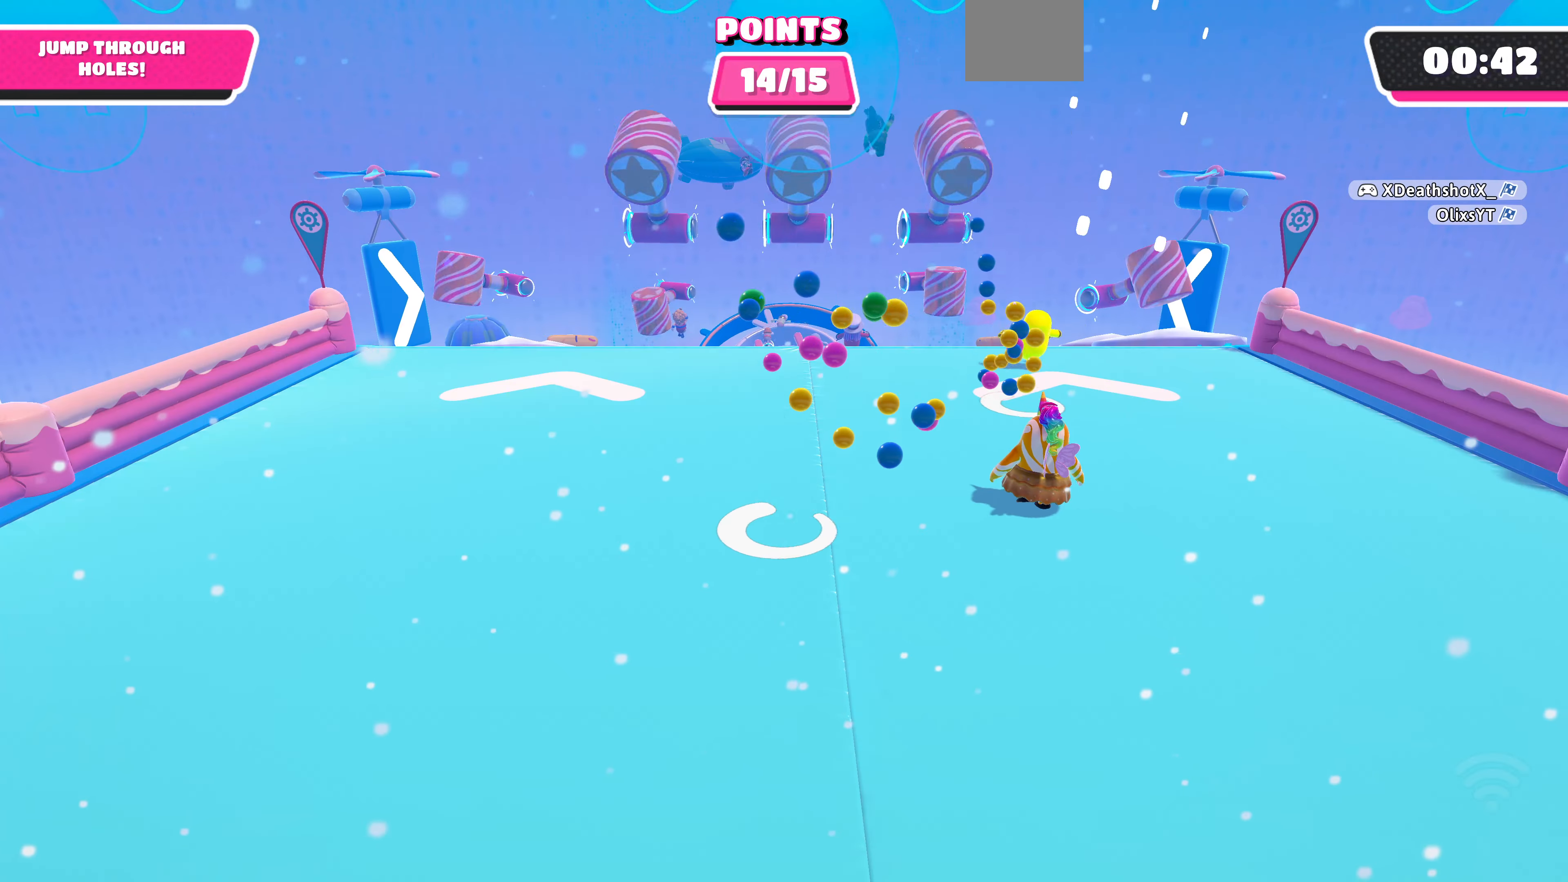
{"buttons": [], "left_stick": "up", "right_stick": "center", "events": []}
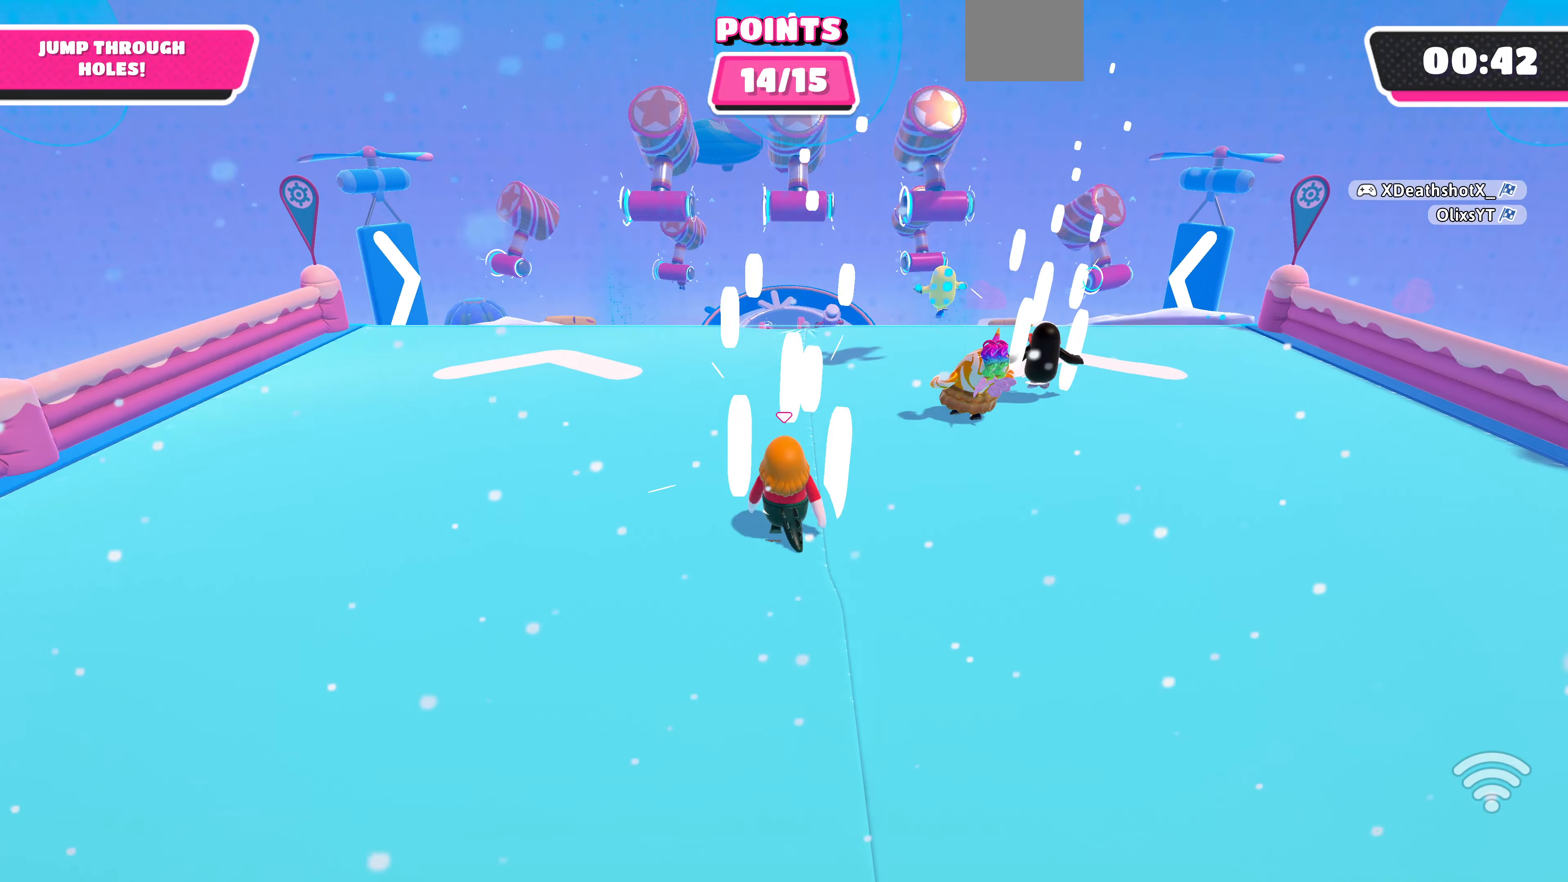
{"buttons": [], "left_stick": "up", "right_stick": "center", "events": []}
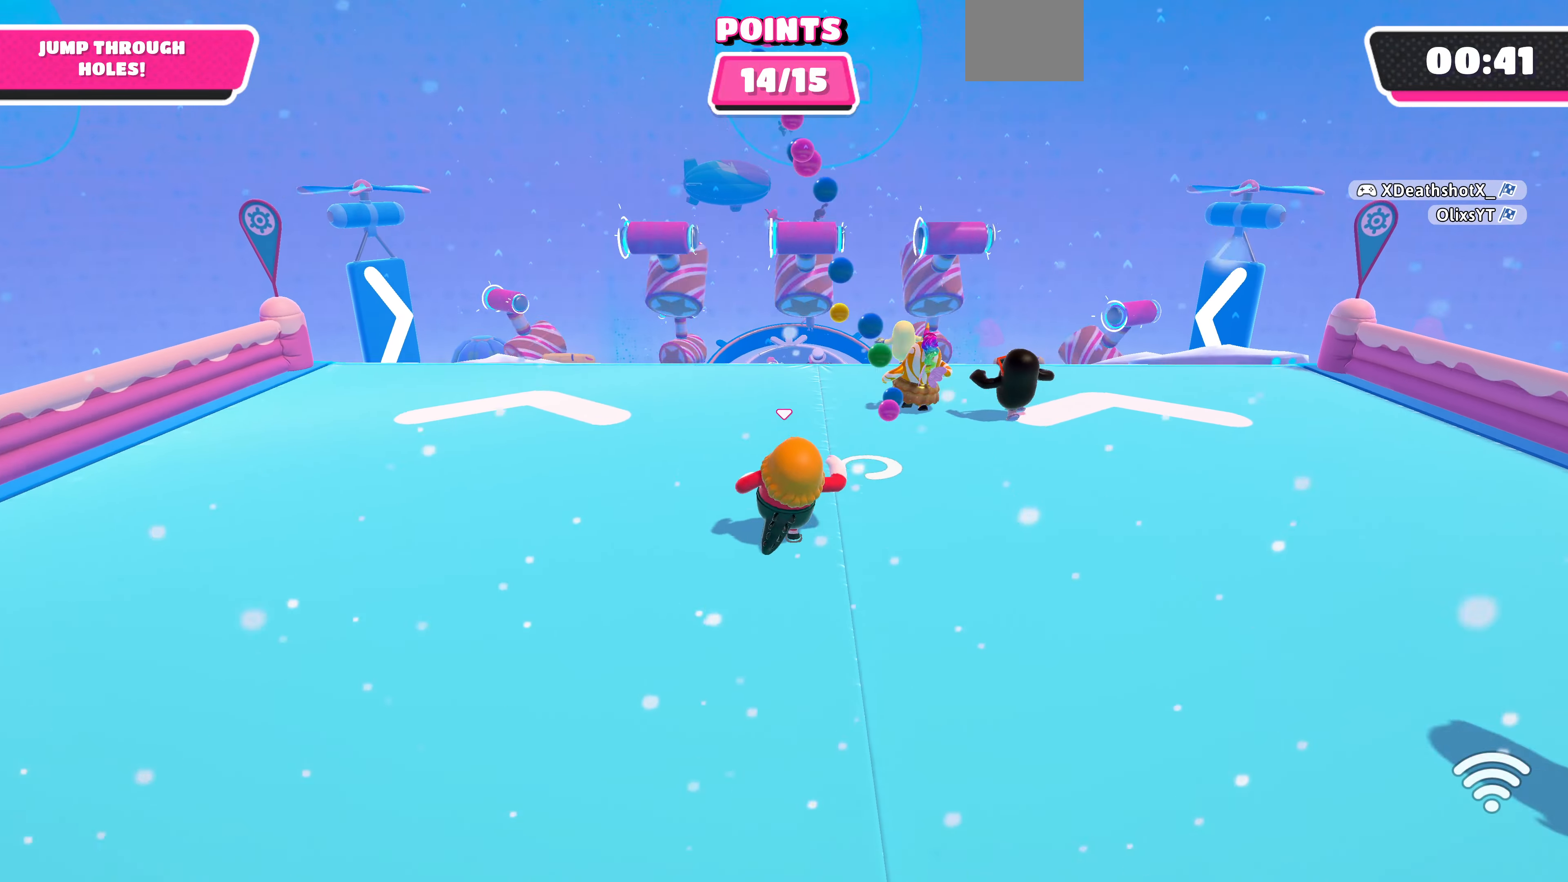
{"buttons": [], "left_stick": "up", "right_stick": "center", "events": [[366, "right_stick", "right"], [466, "right_stick", "center"]]}
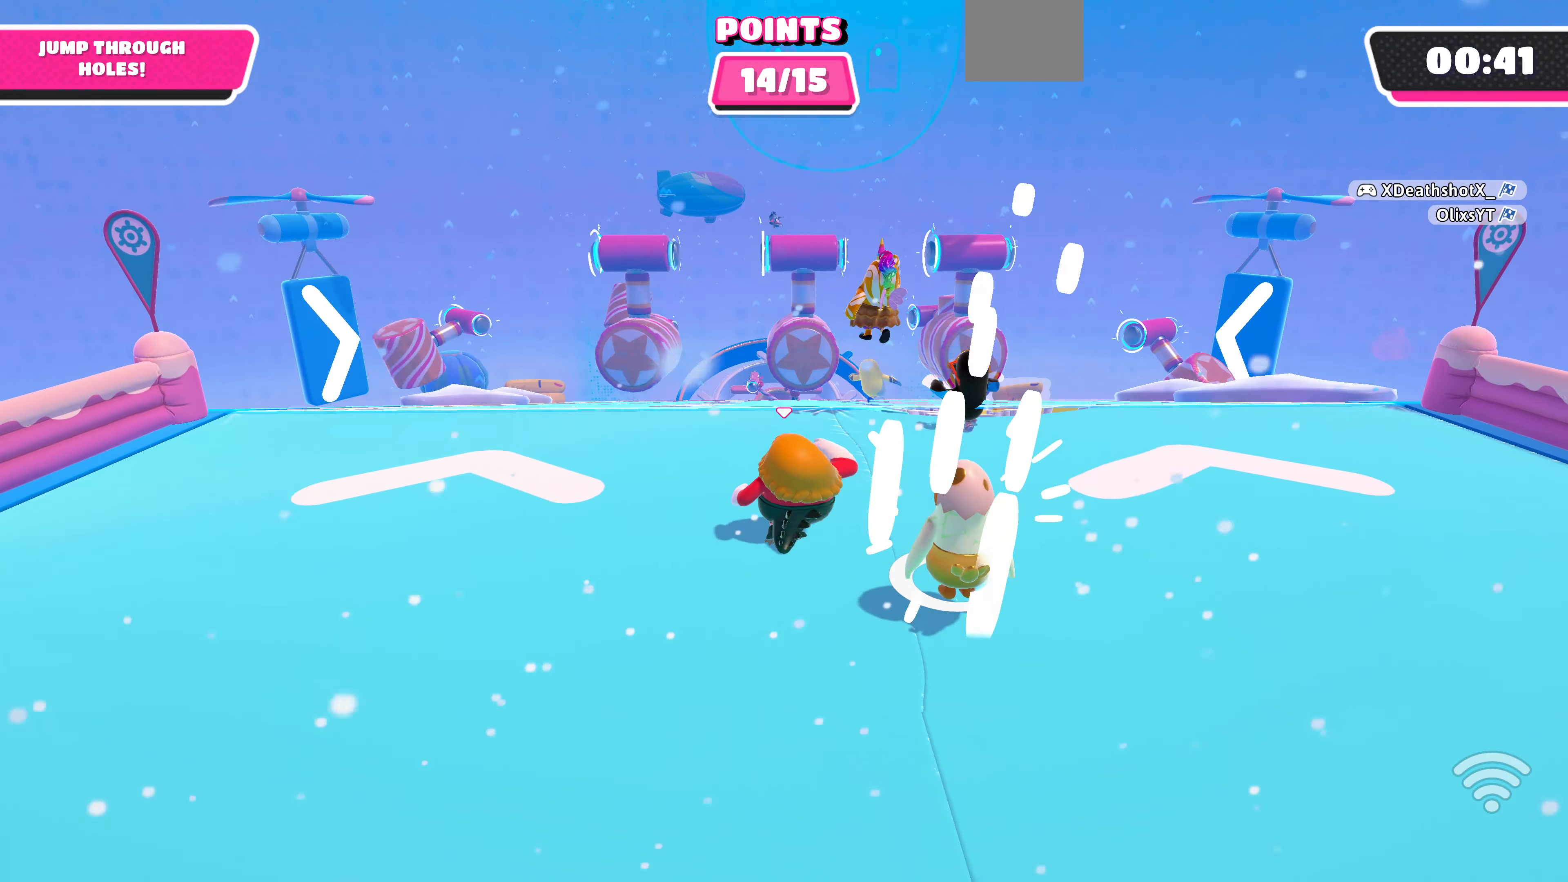
{"buttons": [], "left_stick": "up-left", "right_stick": "up-right", "events": [[133, "left_stick", "up-left"], [166, "right_stick", "up-right"]]}
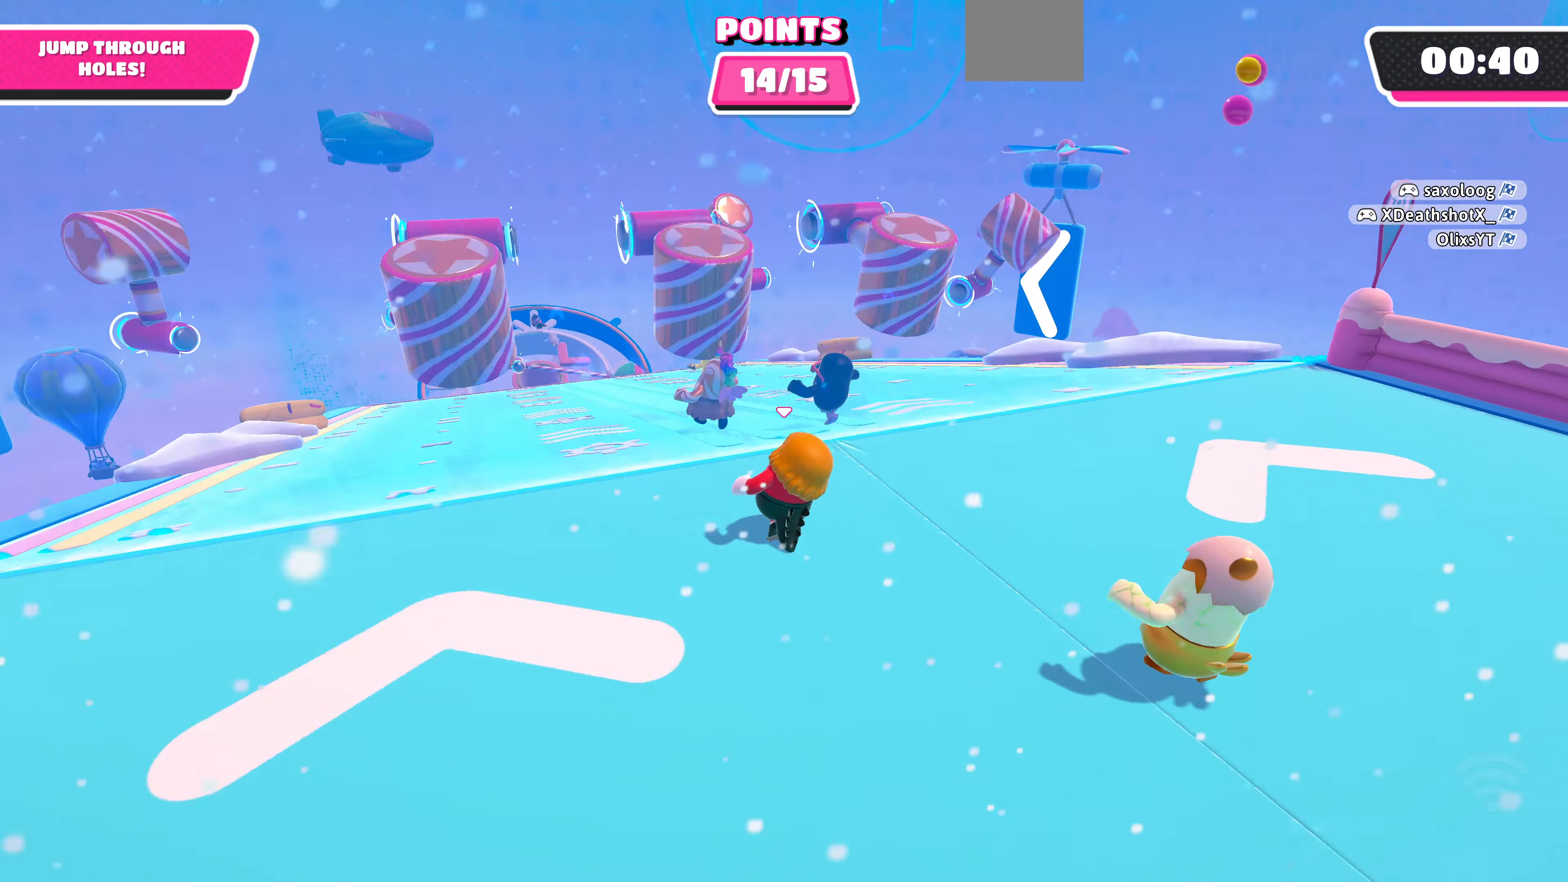
{"buttons": [], "left_stick": "up-left", "right_stick": "right", "events": [[433, "right_stick", "right"]]}
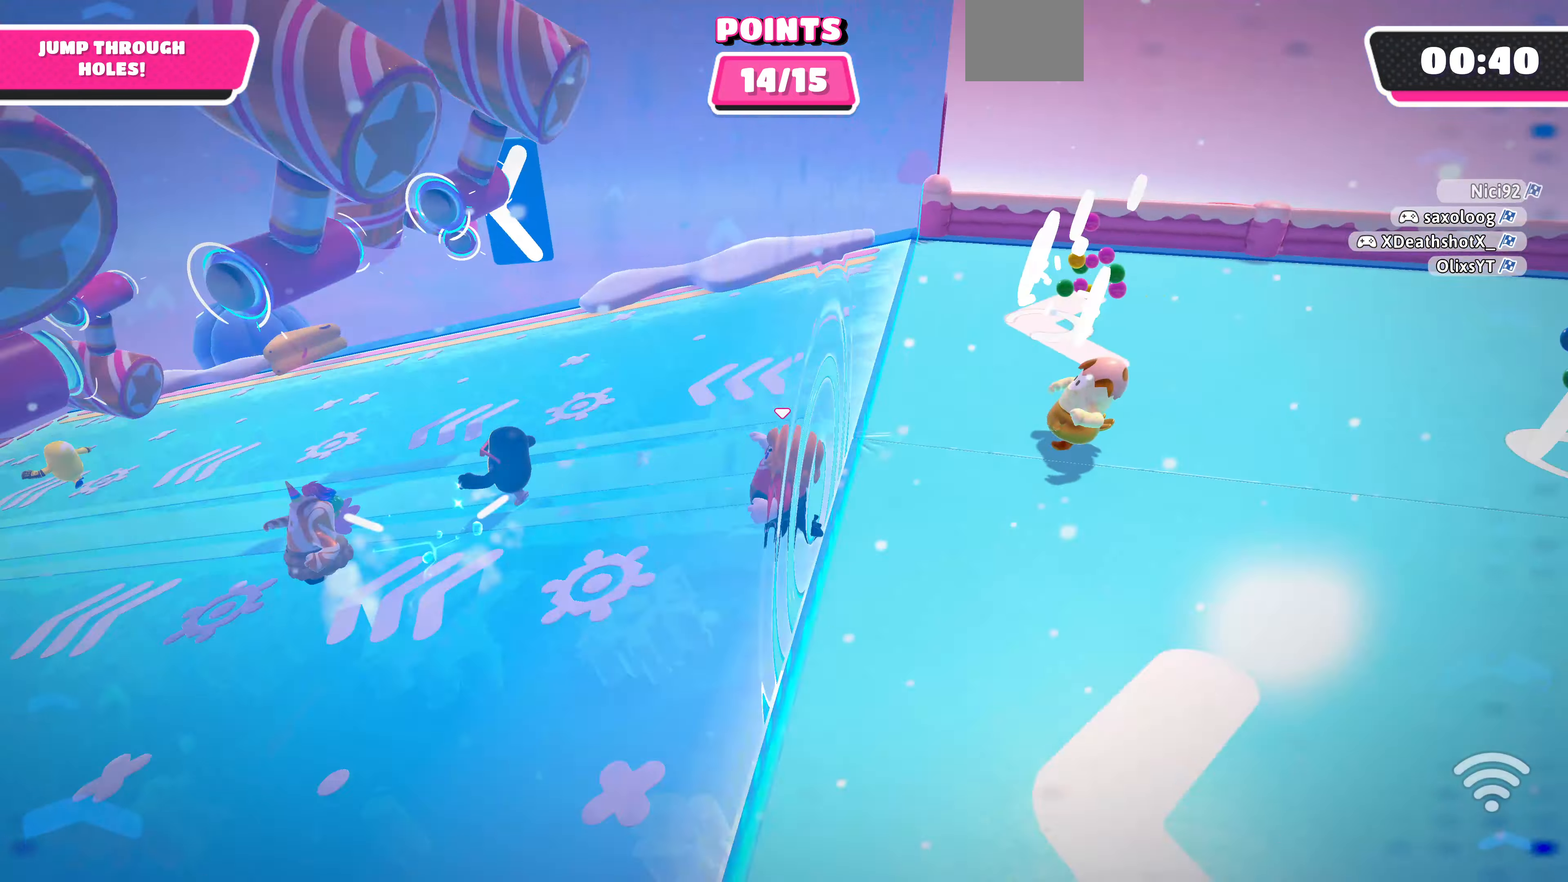
{"buttons": [], "left_stick": "down-left", "right_stick": "right", "events": [[166, "left_stick", "left"], [266, "left_stick", "down-left"]]}
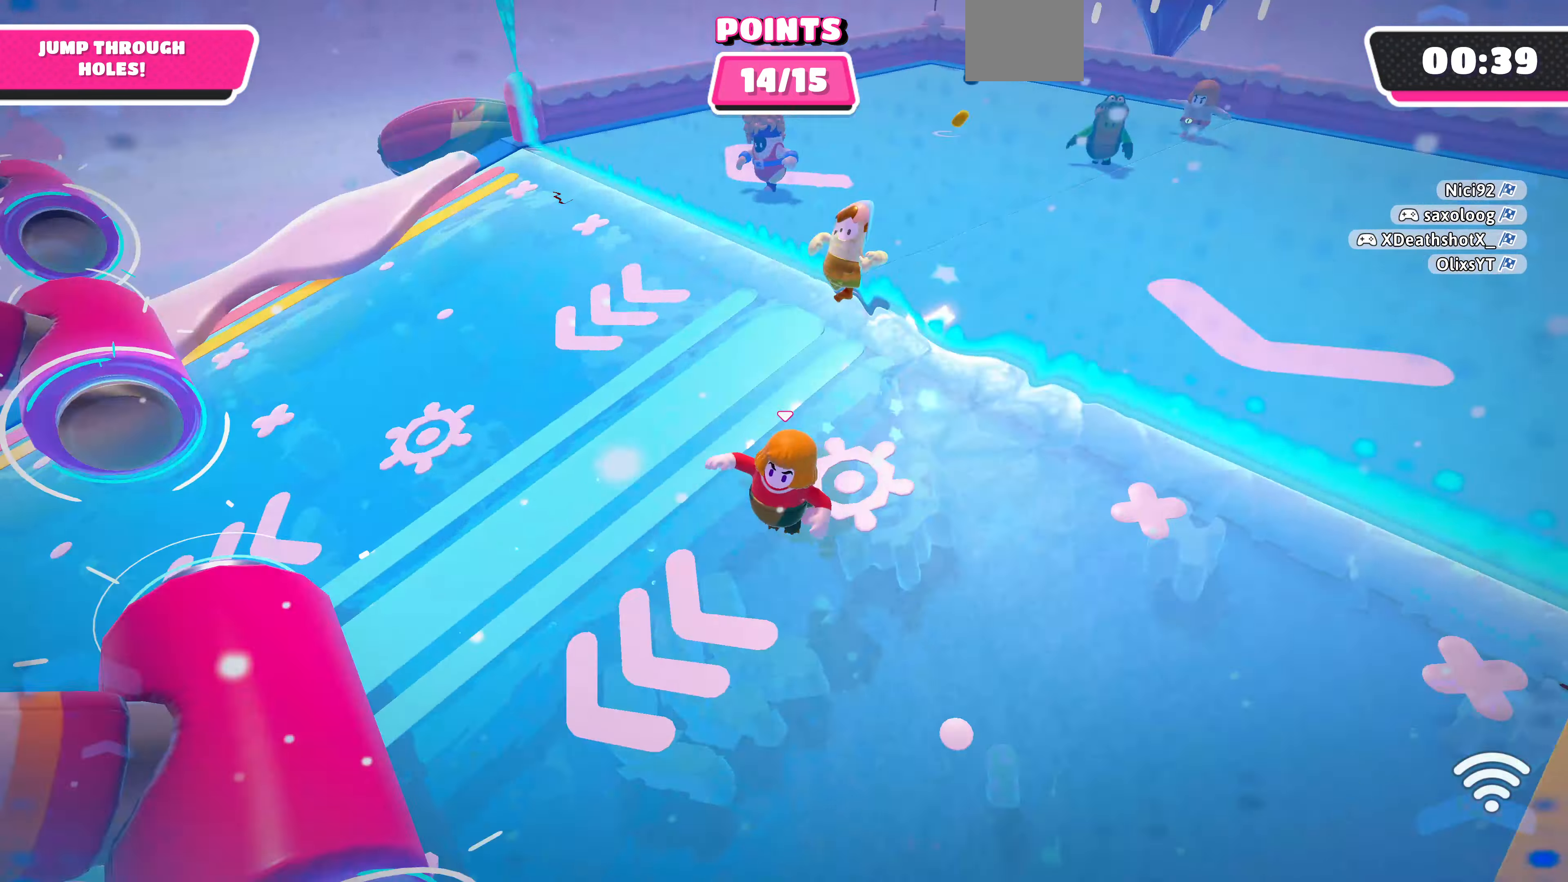
{"buttons": [], "left_stick": "up-left", "right_stick": "center", "events": [[66, "right_stick", "center"], [200, "left_stick", "center"], [400, "left_stick", "up-left"]]}
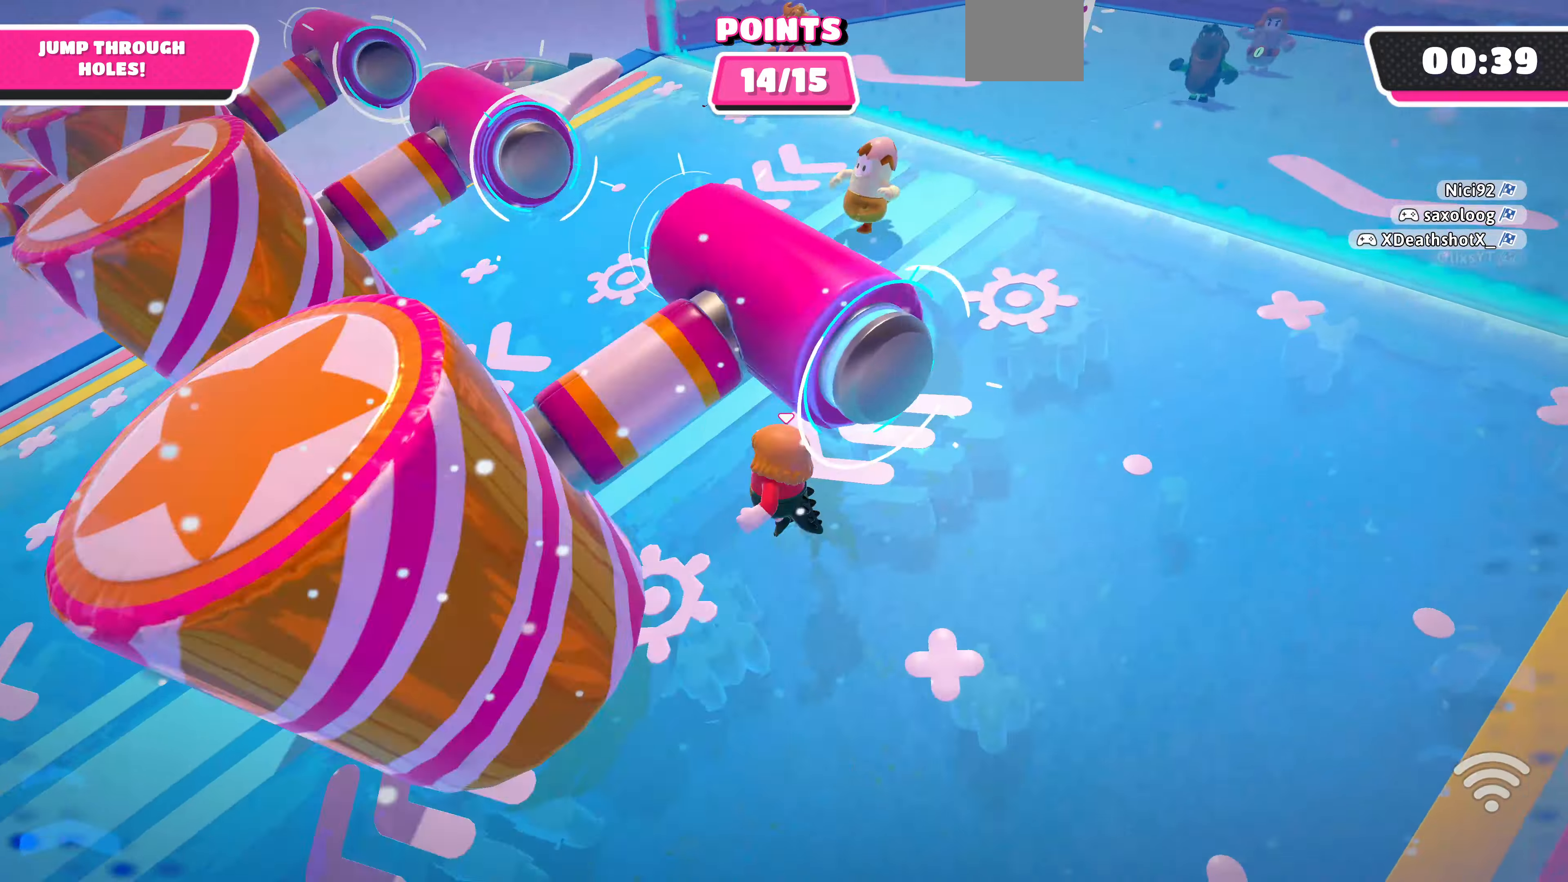
{"buttons": [], "left_stick": "up-left", "right_stick": "center", "events": [[34, "right_stick", "right"], [434, "right_stick", "center"]]}
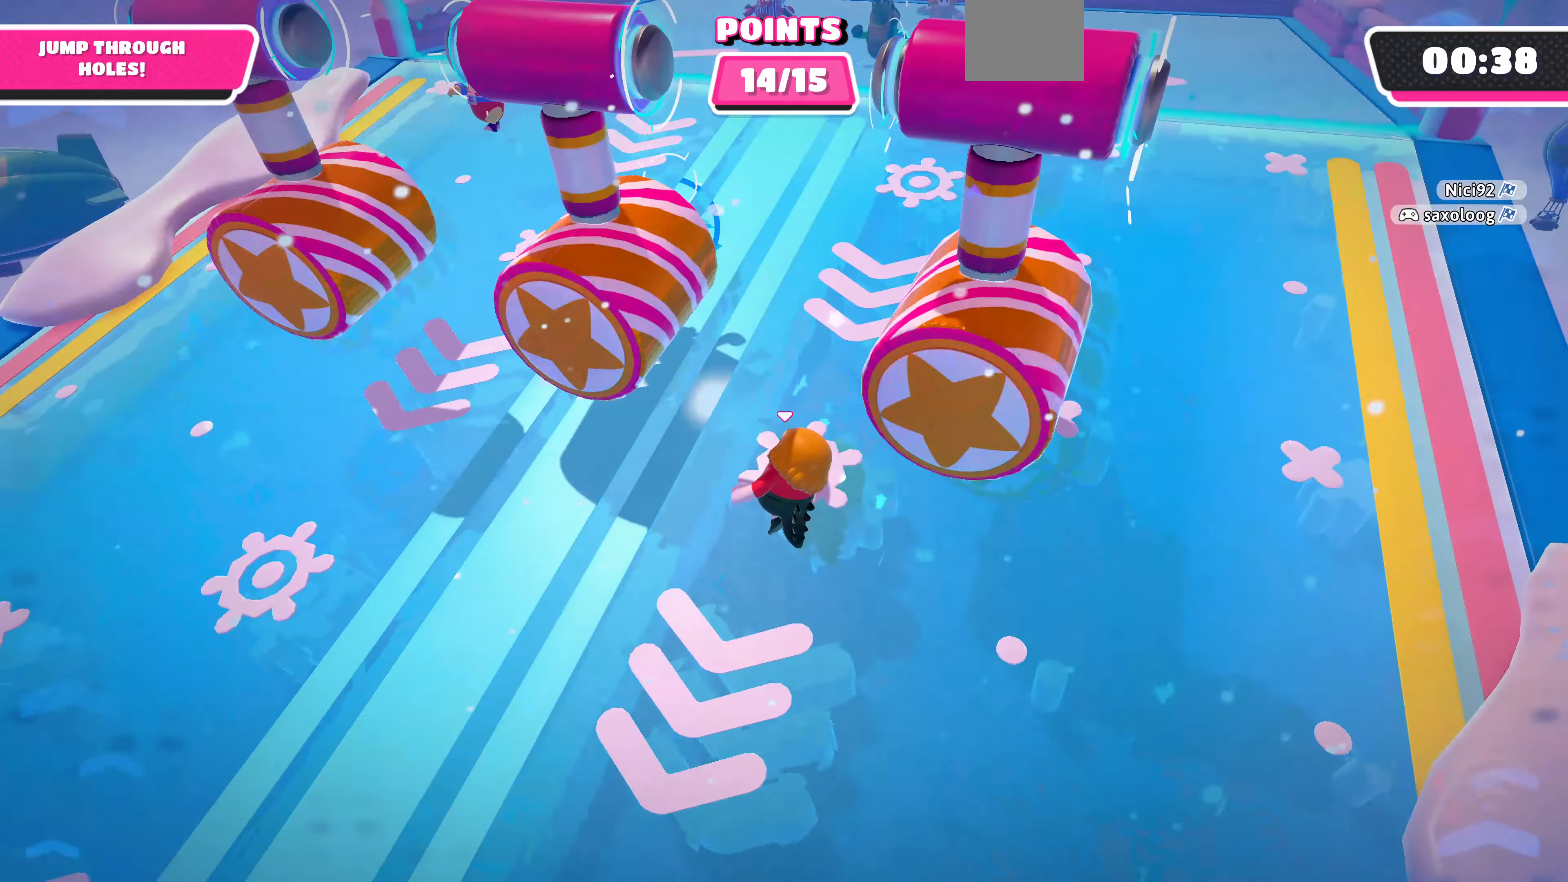
{"buttons": [], "left_stick": "up", "right_stick": "center", "events": [[467, "left_stick", "up"]]}
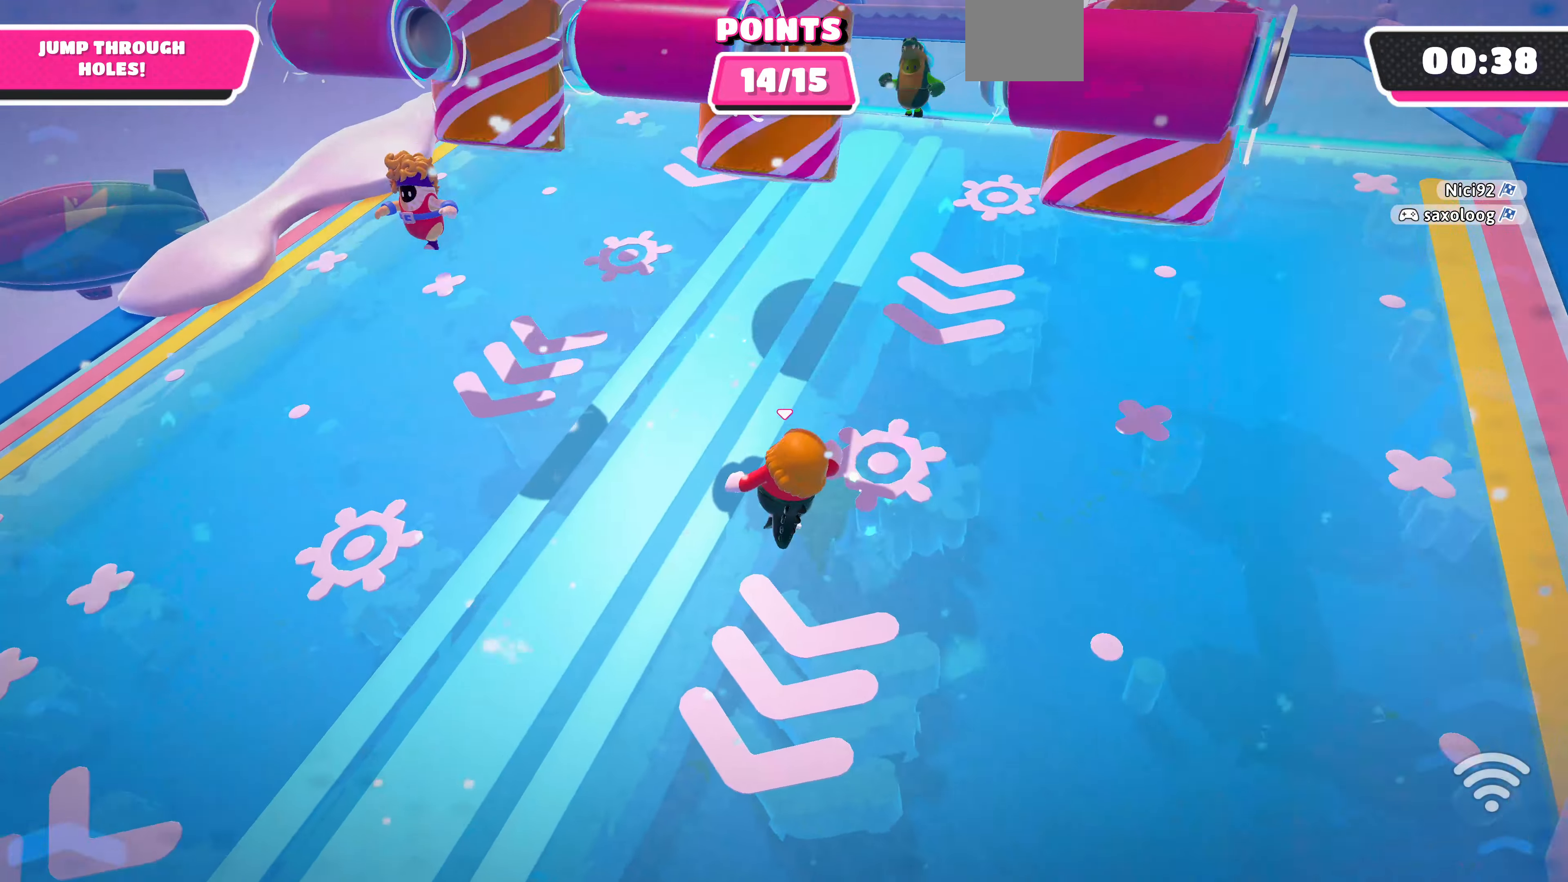
{"buttons": ["CROSS"], "left_stick": "up-left", "right_stick": "center", "events": [[134, "left_stick", "up-left"], [467, "CROSS", "down"]]}
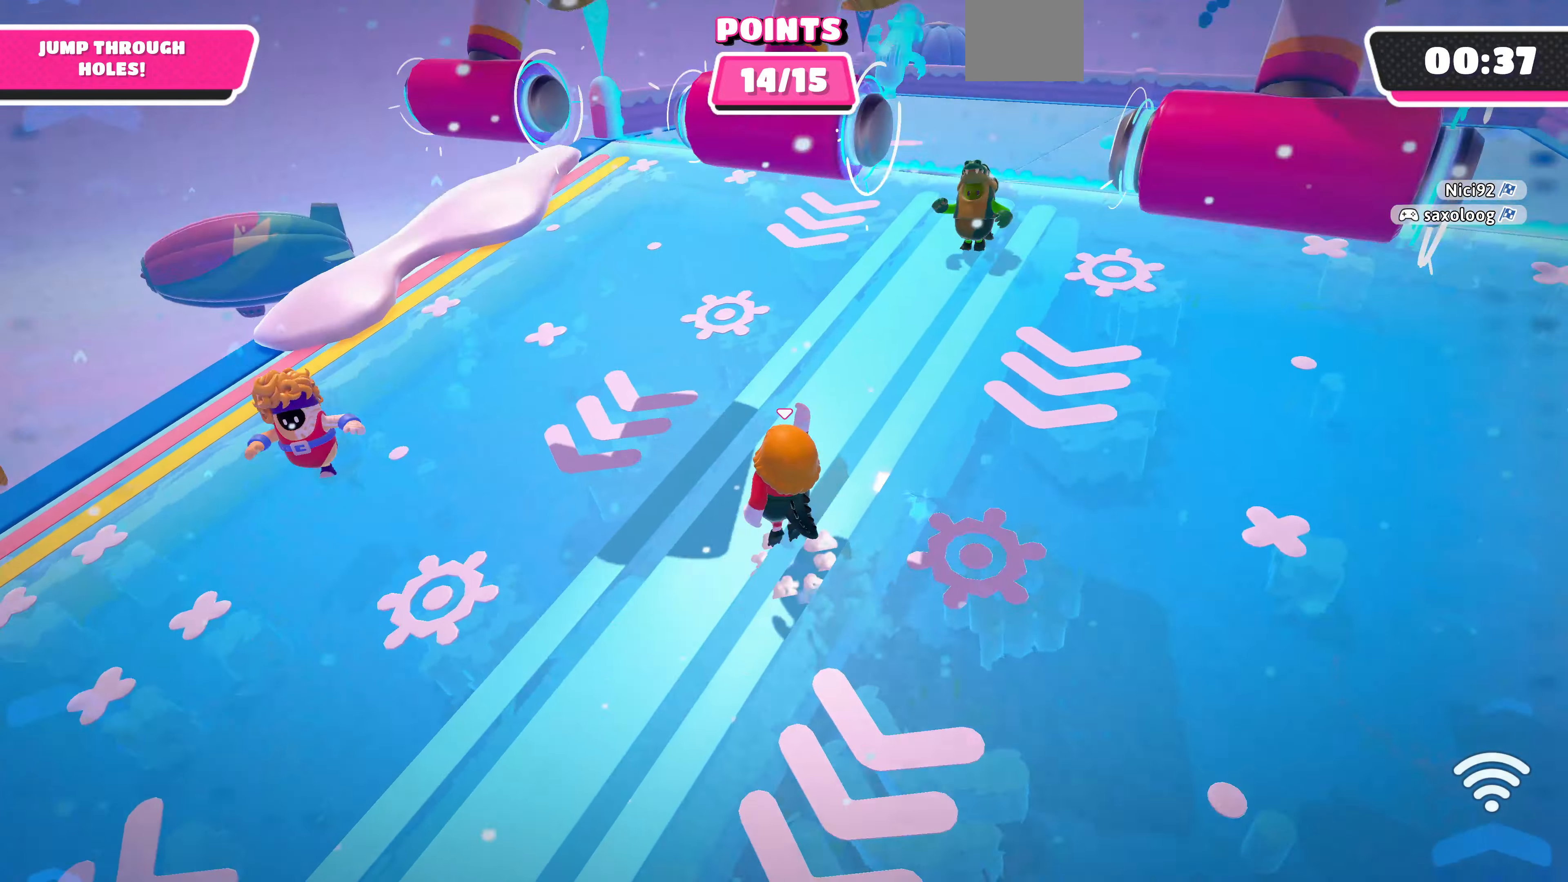
{"buttons": [], "left_stick": "left", "right_stick": "left", "events": [[200, "left_stick", "left"], [267, "CROSS", "up"], [467, "right_stick", "left"]]}
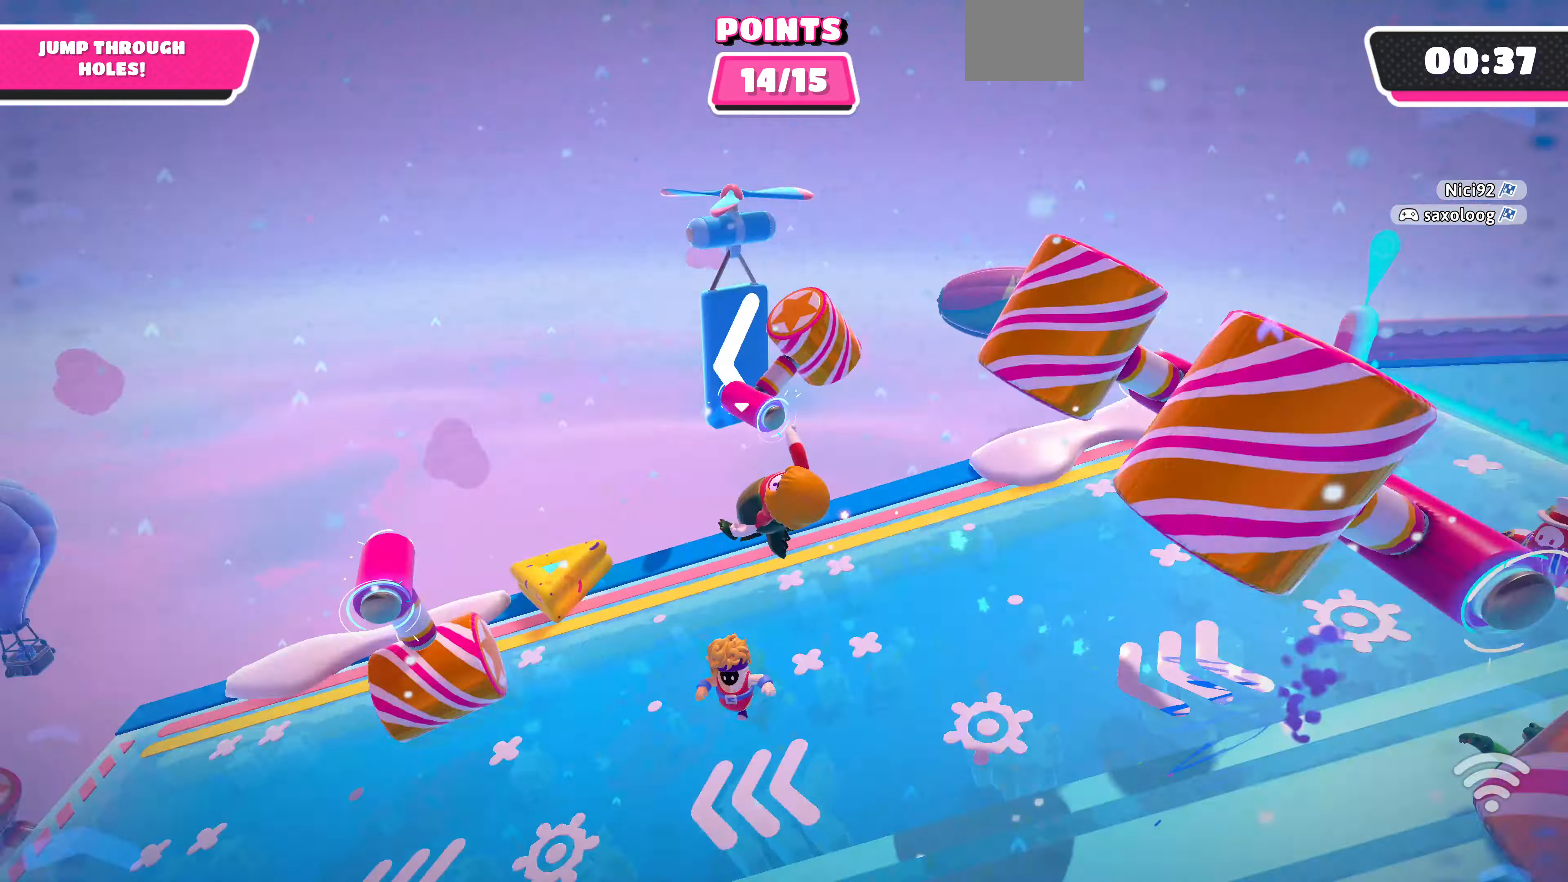
{"buttons": [], "left_stick": "up", "right_stick": "center", "events": [[267, "right_stick", "up-left"], [467, "left_stick", "up"], [500, "right_stick", "center"]]}
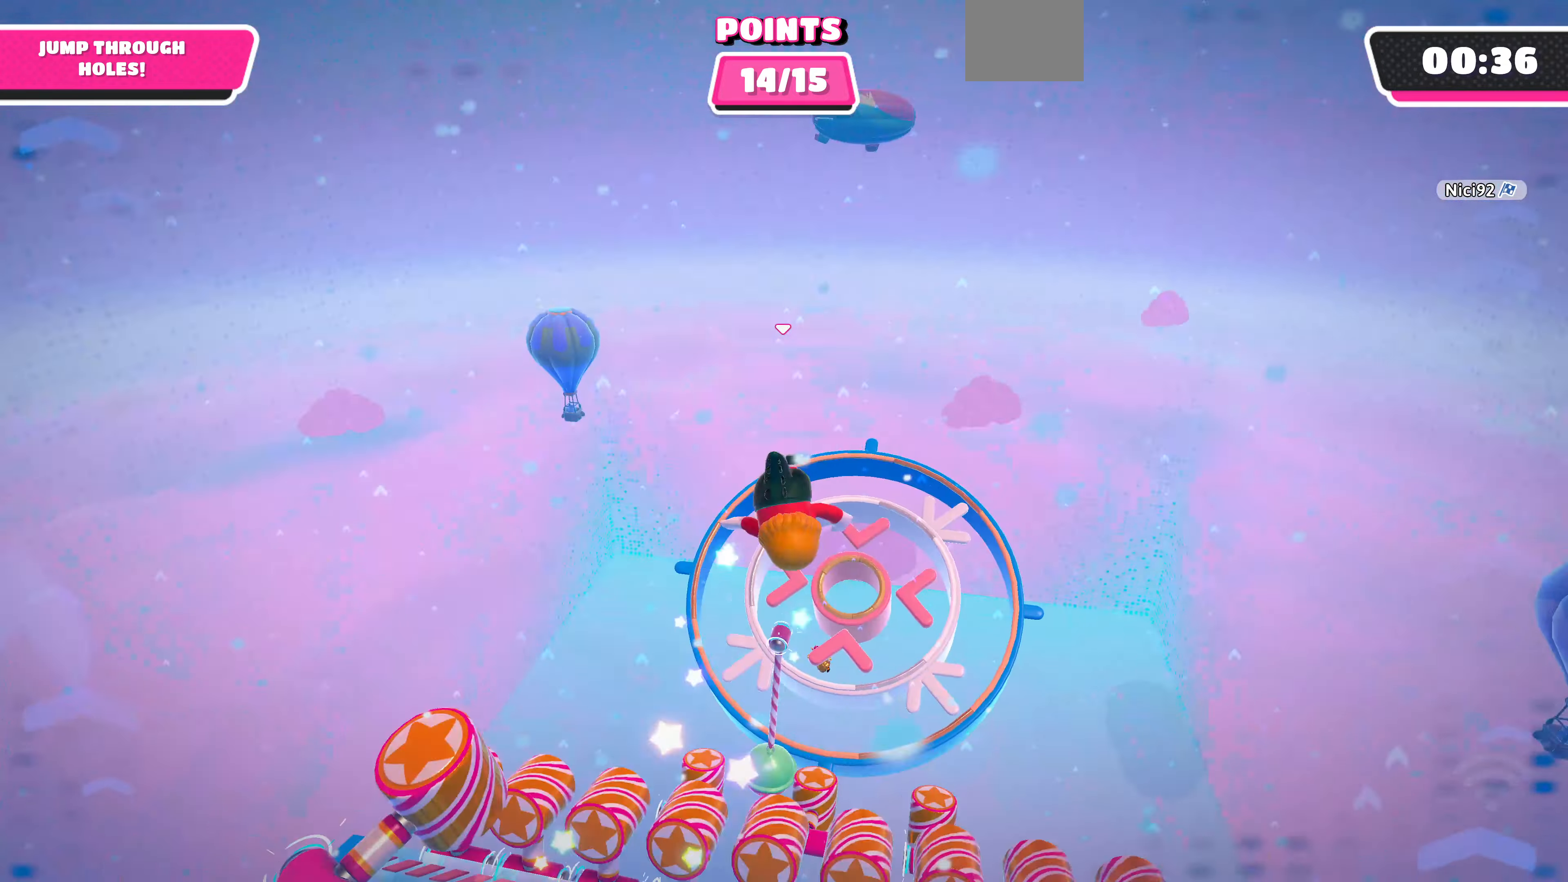
{"buttons": [], "left_stick": "up", "right_stick": "down", "events": [[167, "right_stick", "down"]]}
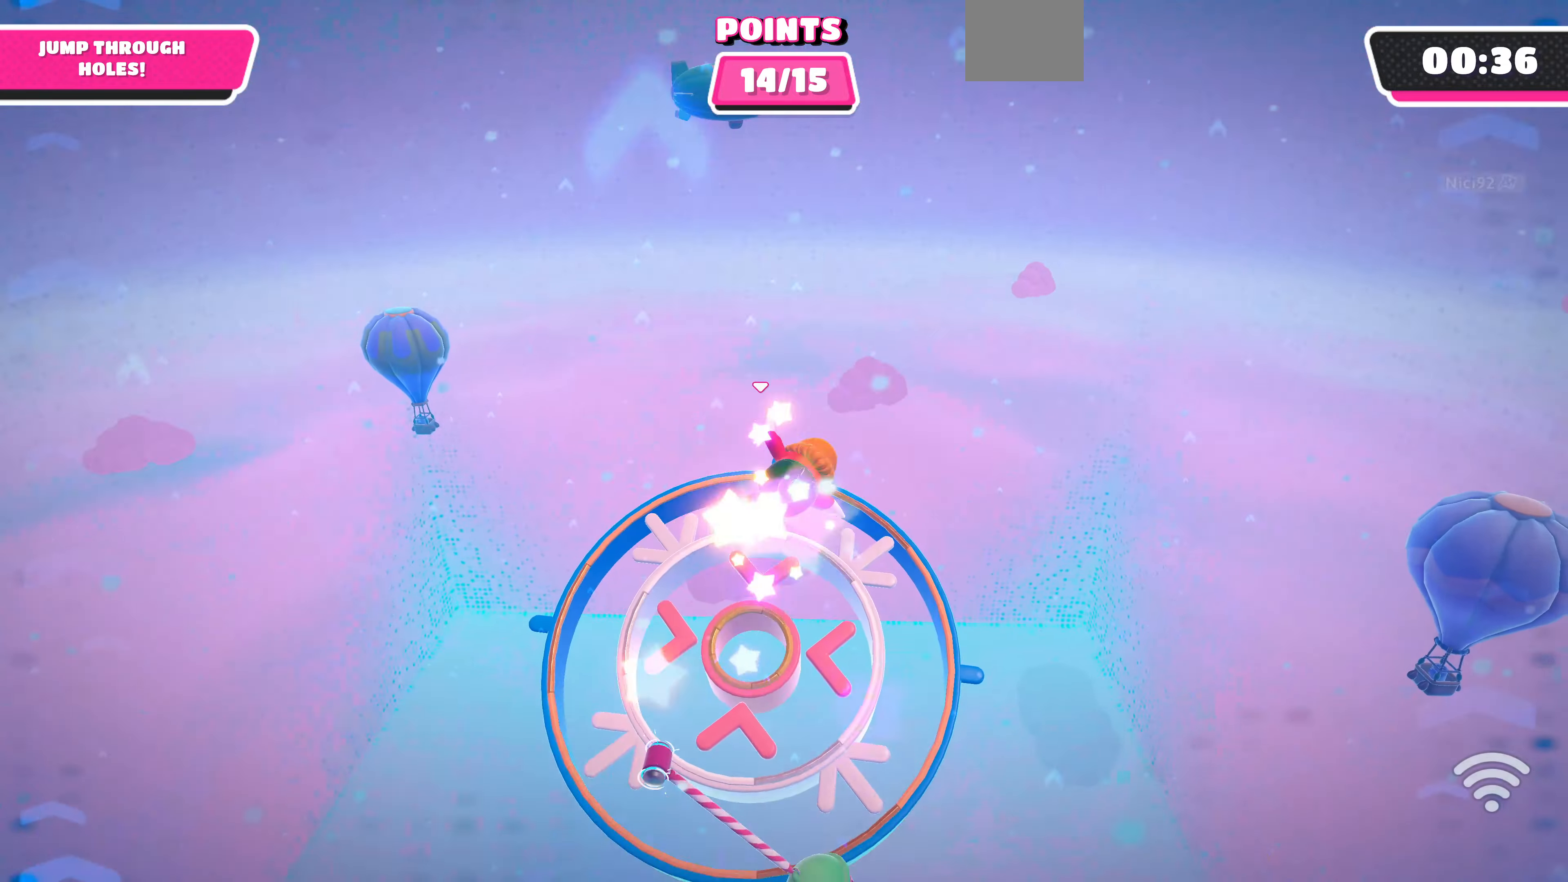
{"buttons": [], "left_stick": "up-left", "right_stick": "center", "events": [[200, "left_stick", "up-left"], [234, "right_stick", "center"]]}
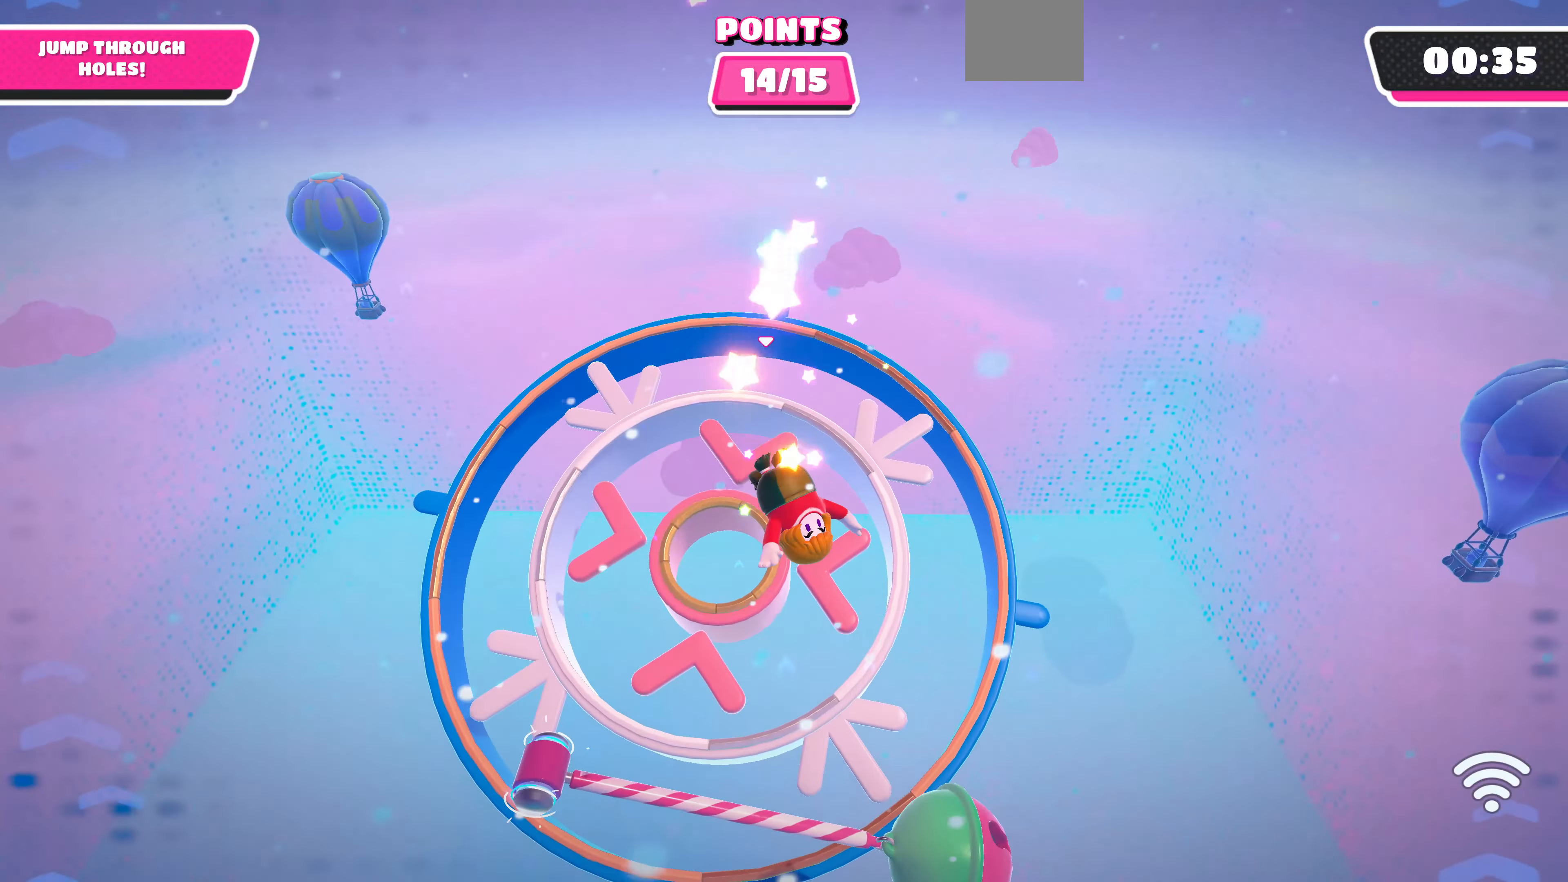
{"buttons": [], "left_stick": "up-left", "right_stick": "center", "events": [[34, "right_stick", "down-left"], [367, "right_stick", "center"]]}
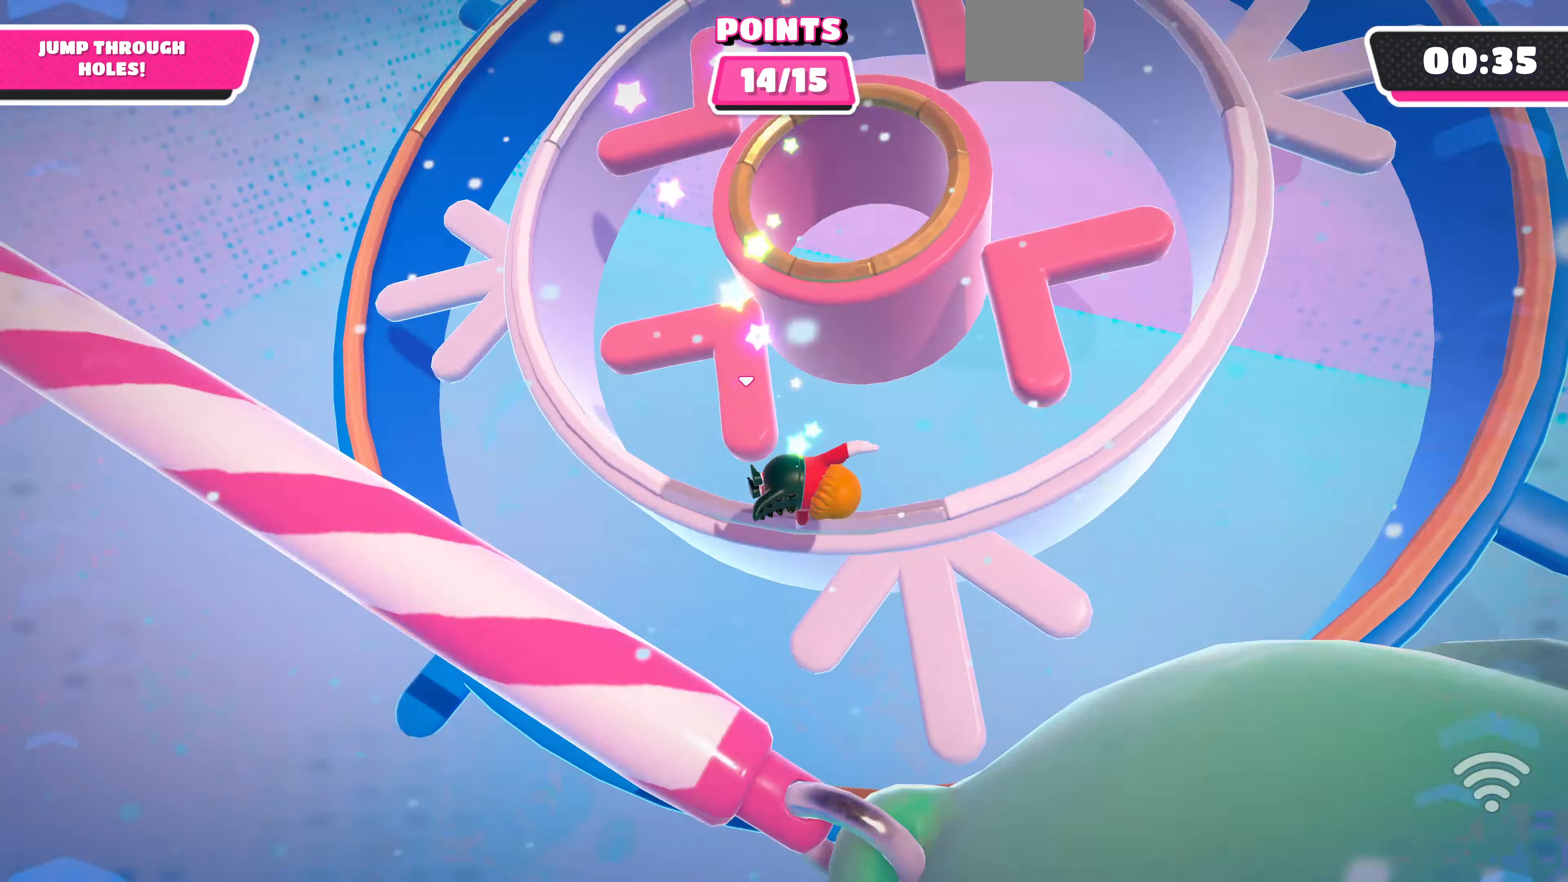
{"buttons": [], "left_stick": "up-right", "right_stick": "center", "events": [[300, "left_stick", "up"], [400, "left_stick", "up-right"]]}
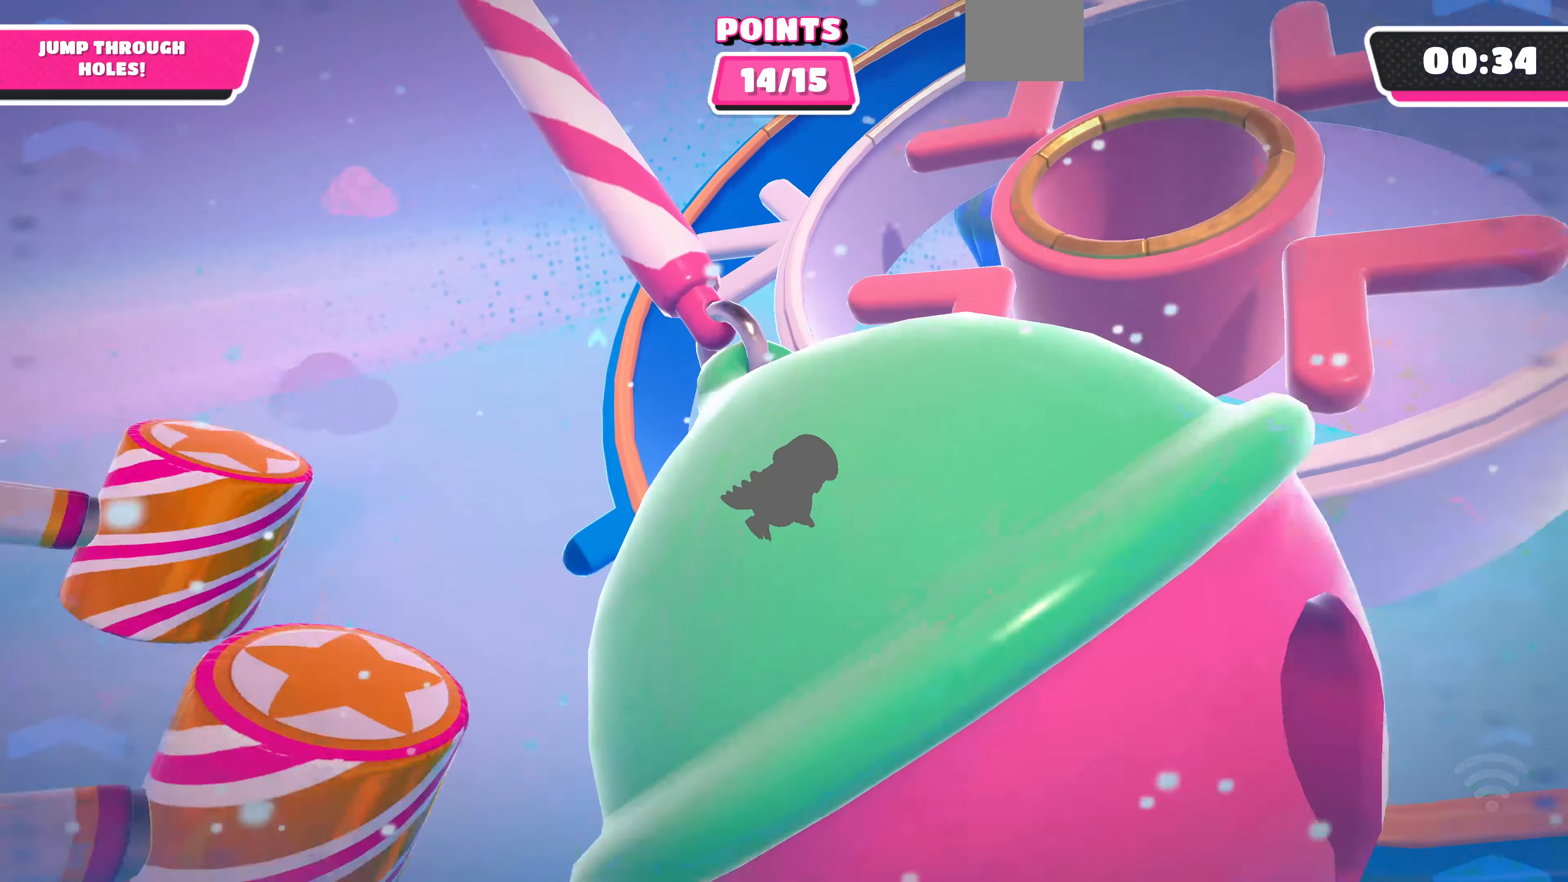
{"buttons": [], "left_stick": "up-right", "right_stick": "center", "events": [[100, "right_stick", "down-right"], [367, "right_stick", "center"]]}
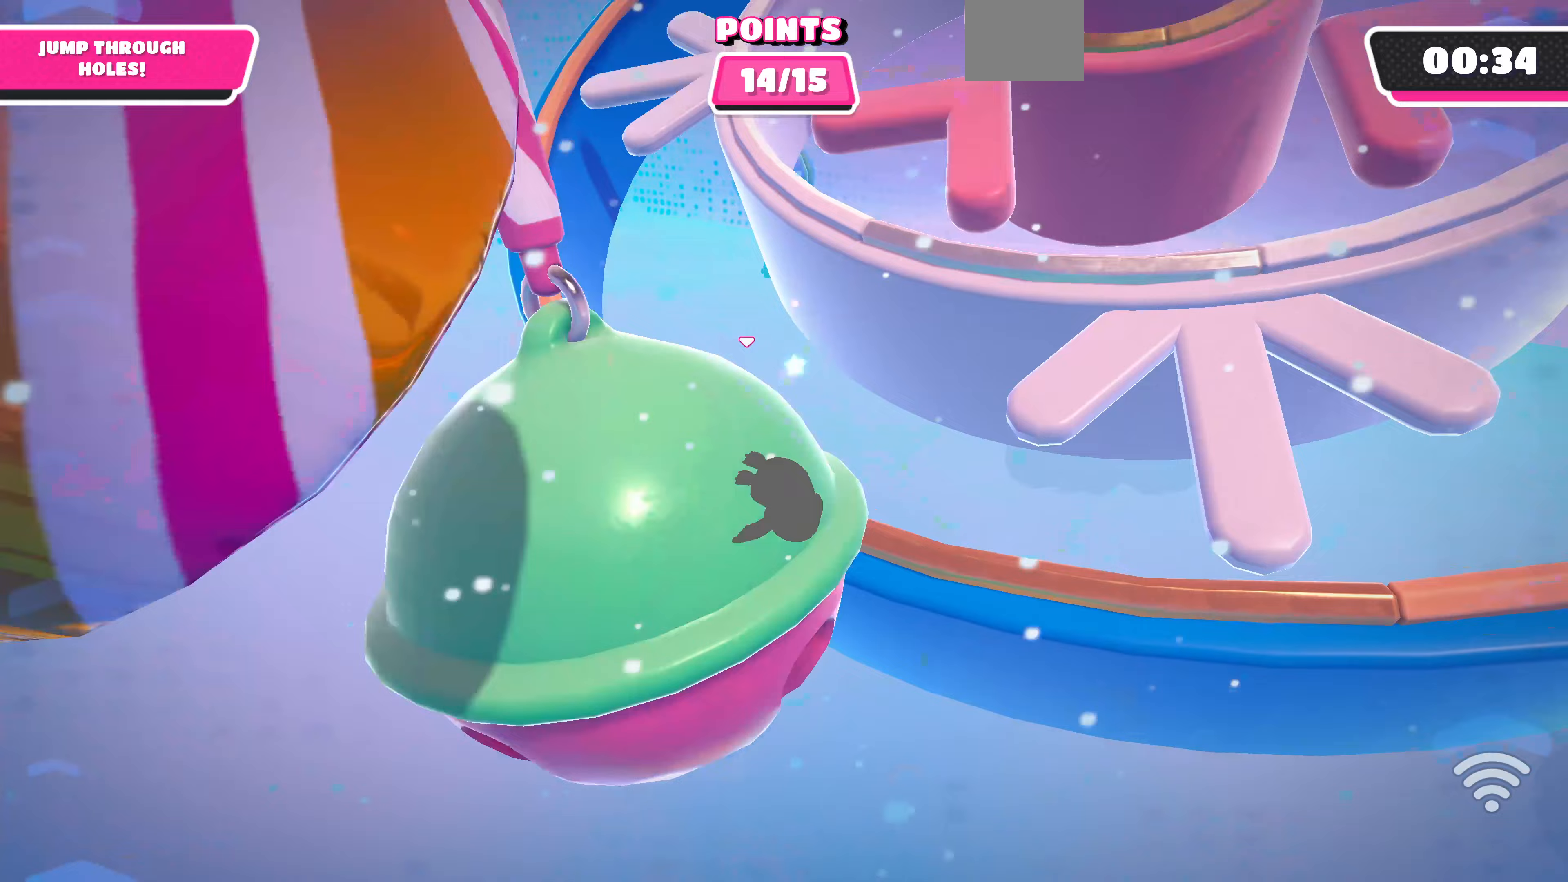
{"buttons": [], "left_stick": "center", "right_stick": "center", "events": [[333, "left_stick", "center"]]}